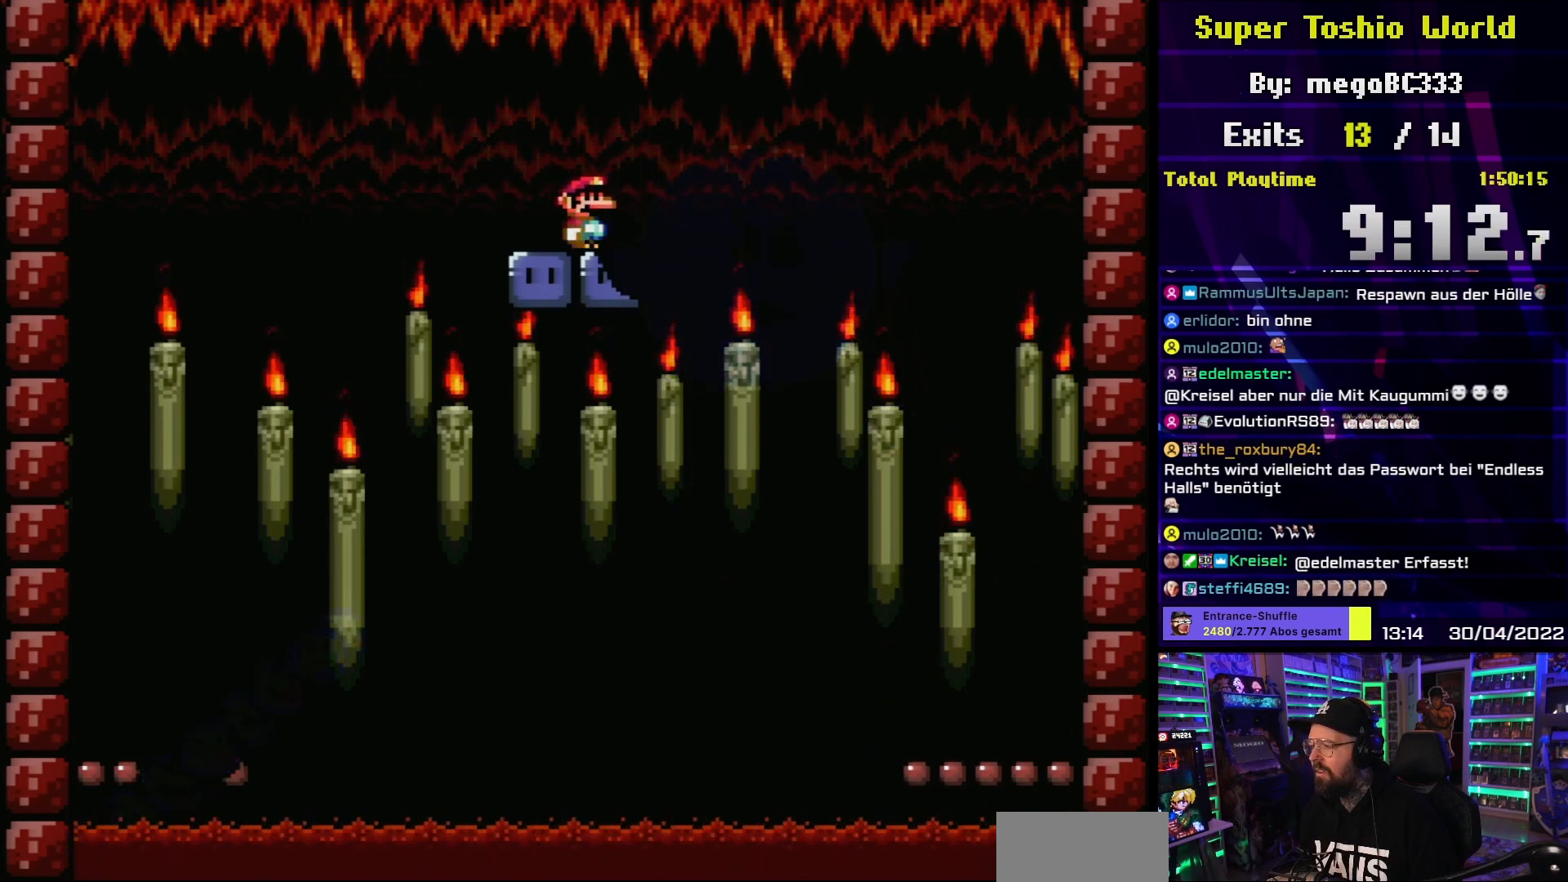
Gameplay with a controller (Nintendo layout); each line is a JSON object with the inputs held at the frame after it. "events" lists button and stick changes between this image and that frame as [ms after this image, input, new state], when the widget could be followed in between. Not read: L3 R3.
{"buttons": ["Y"], "events": [[167, "DPAD_LEFT", "down"], [283, "DPAD_LEFT", "up"]]}
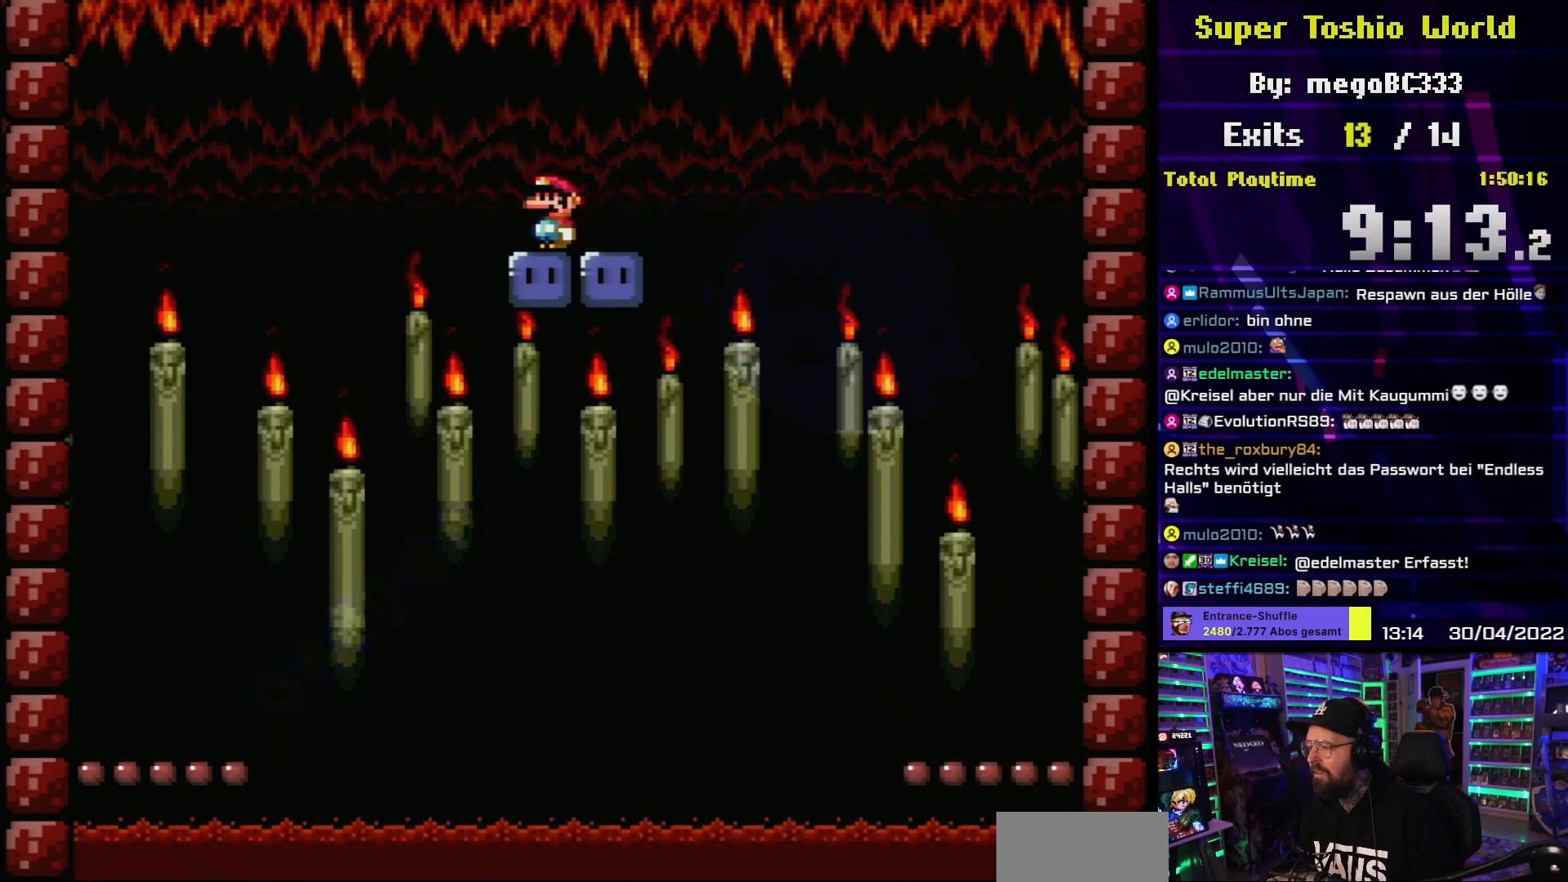
{"buttons": ["Y"], "events": []}
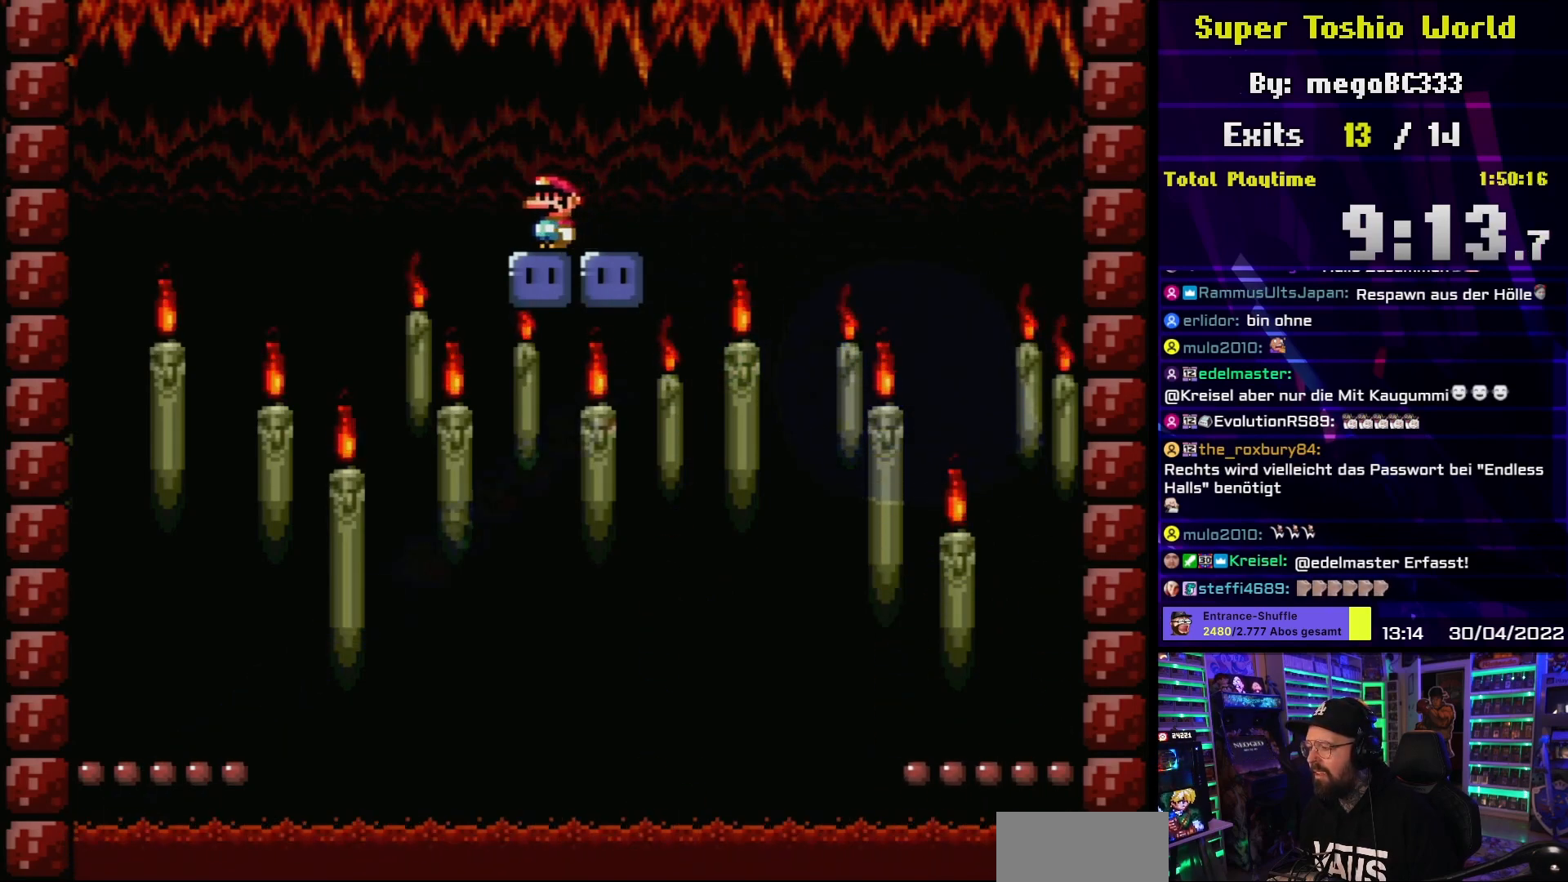
{"buttons": ["Y"], "events": [[33, "Y", "up"], [50, "Y", "down"]]}
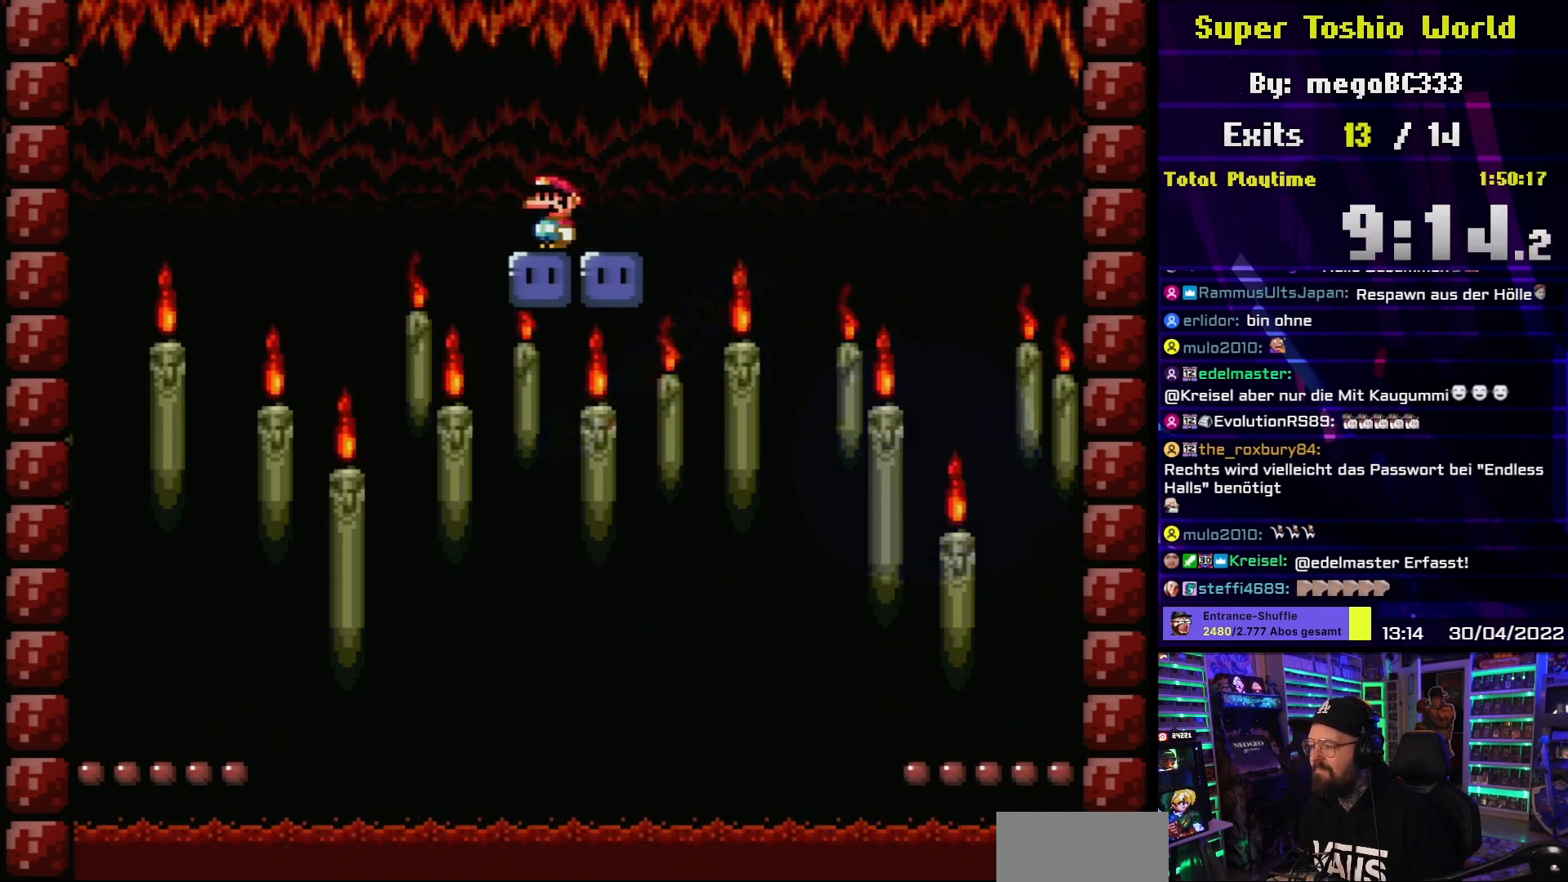
{"buttons": ["Y"], "events": []}
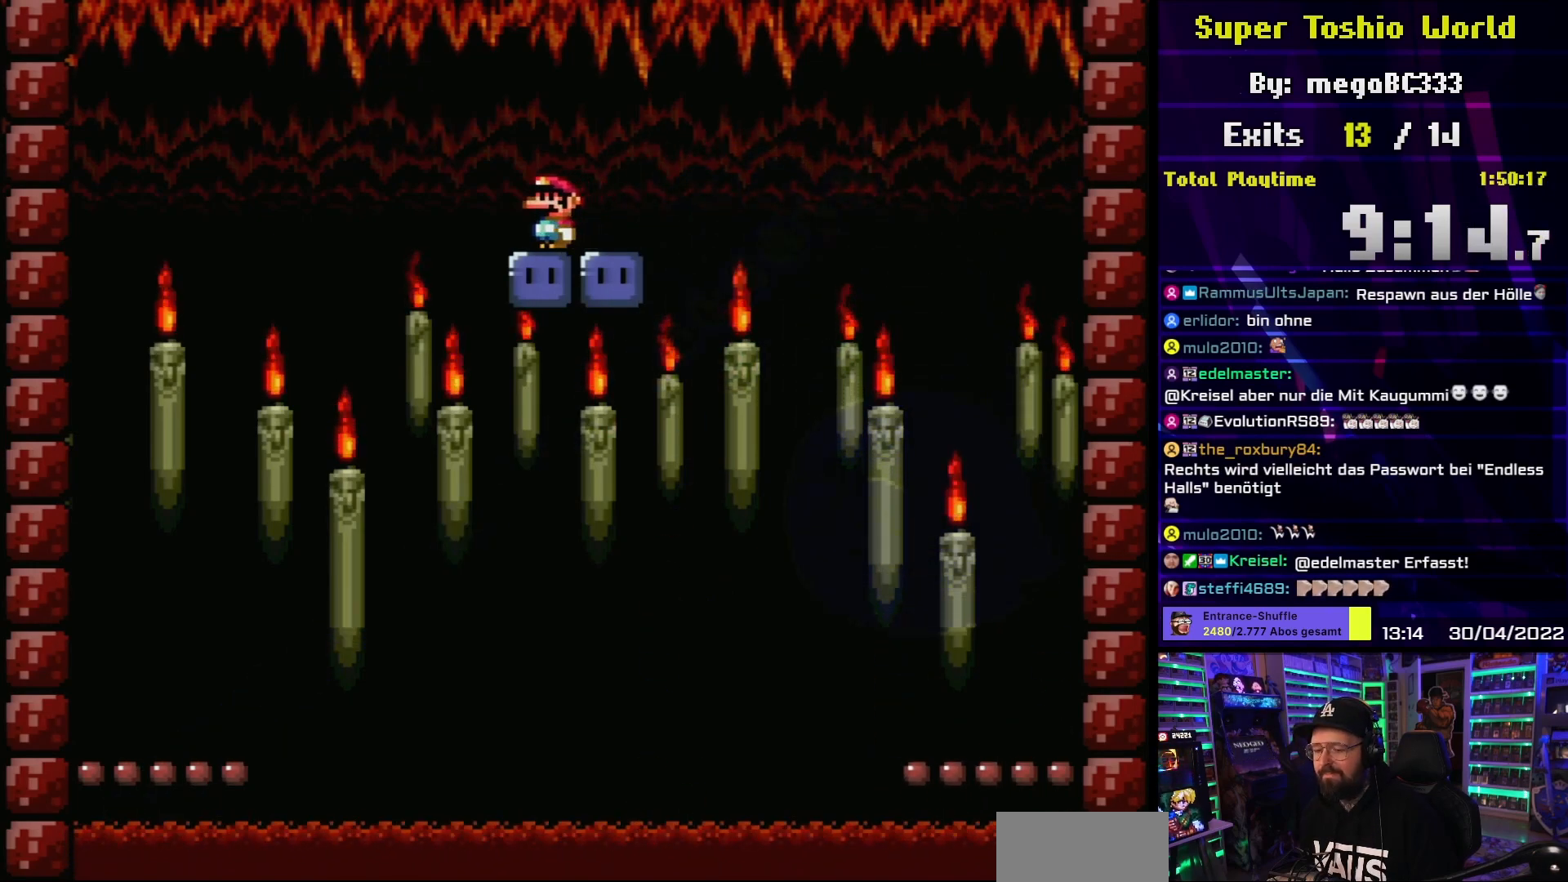
{"buttons": ["Y"], "events": []}
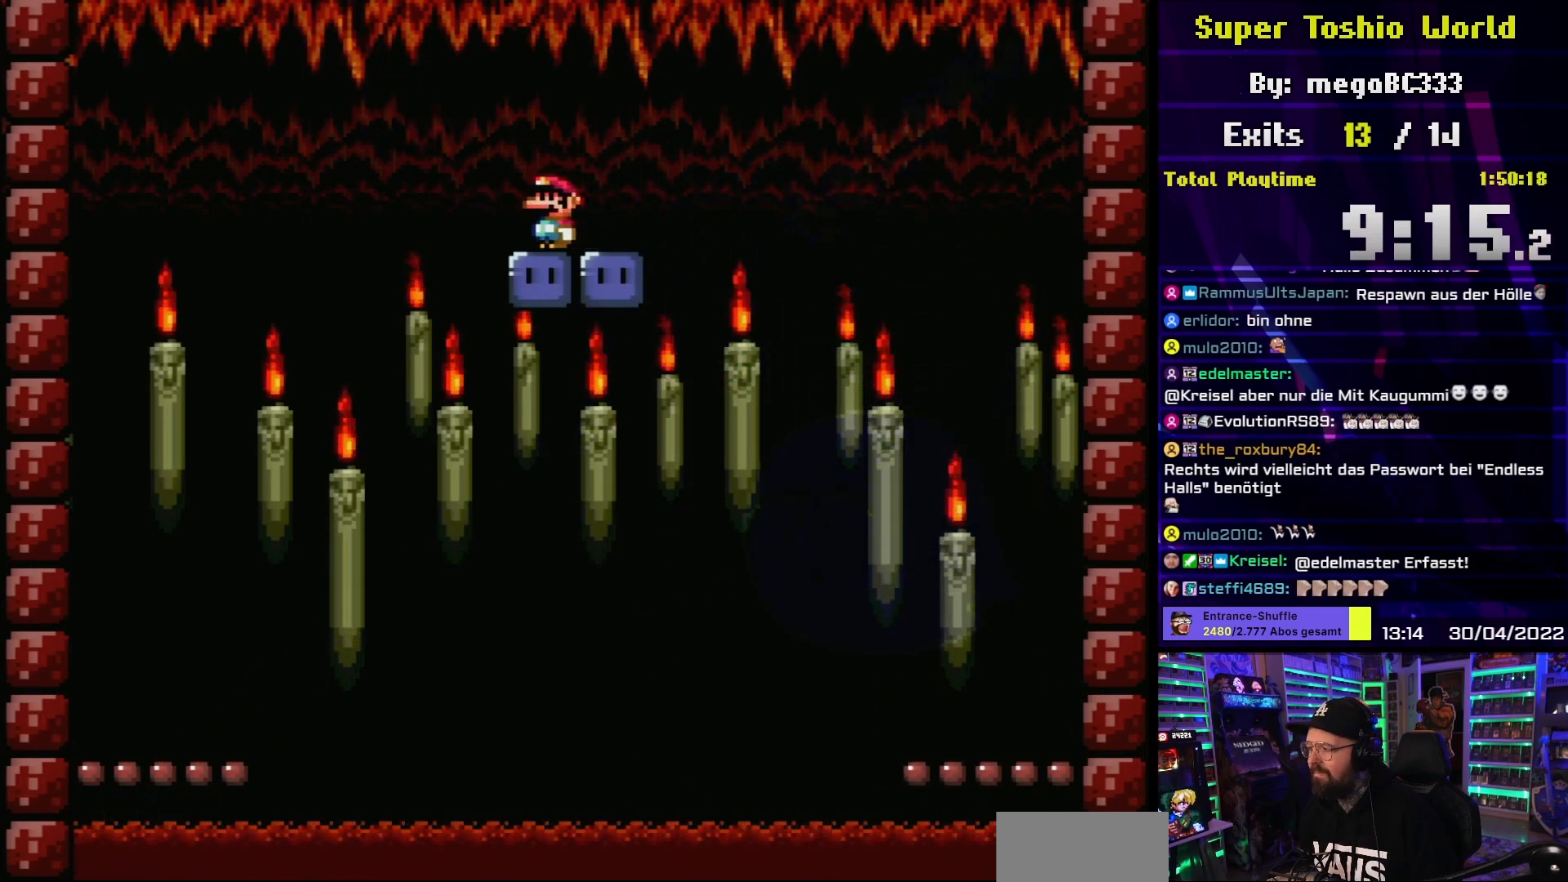
{"buttons": ["Y"], "events": [[400, "Y", "up"], [417, "Y", "down"]]}
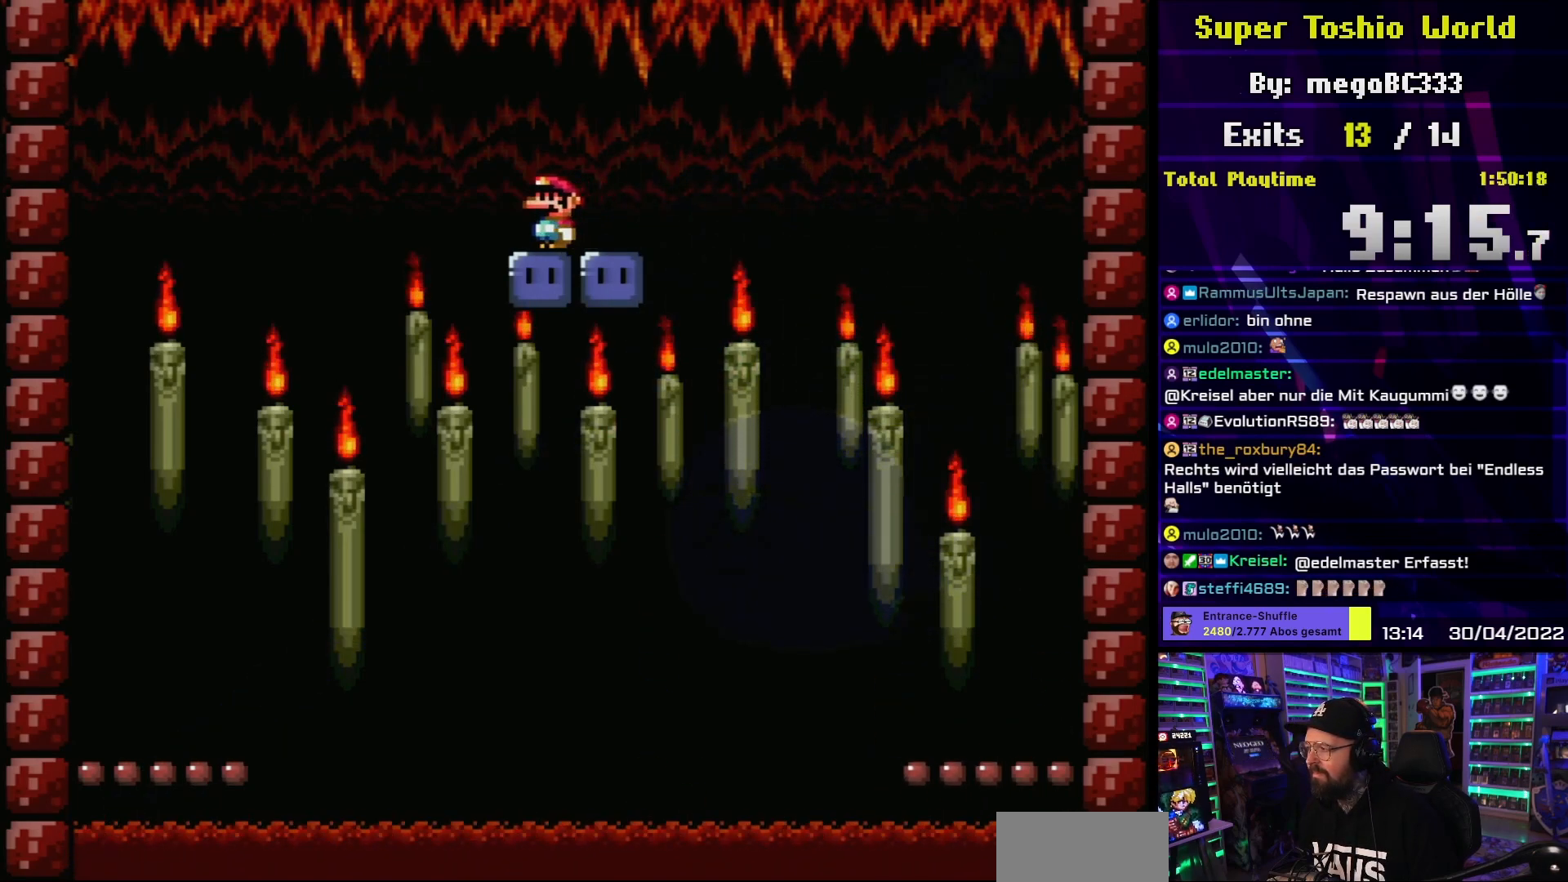
{"buttons": ["Y"], "events": []}
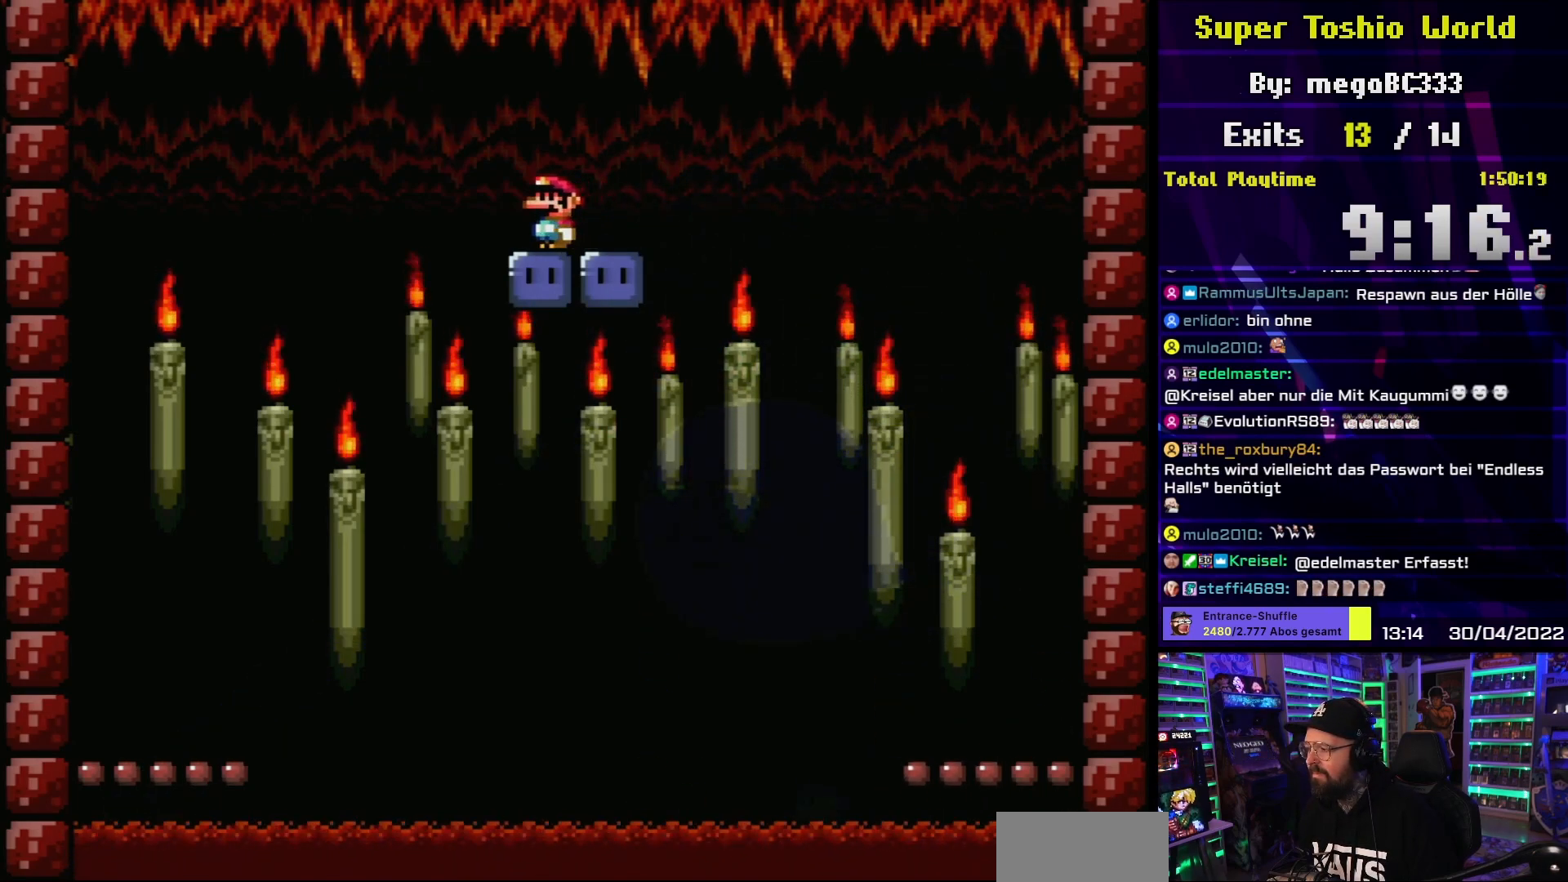
{"buttons": ["Y"], "events": [[250, "DPAD_RIGHT", "down"], [417, "DPAD_RIGHT", "up"]]}
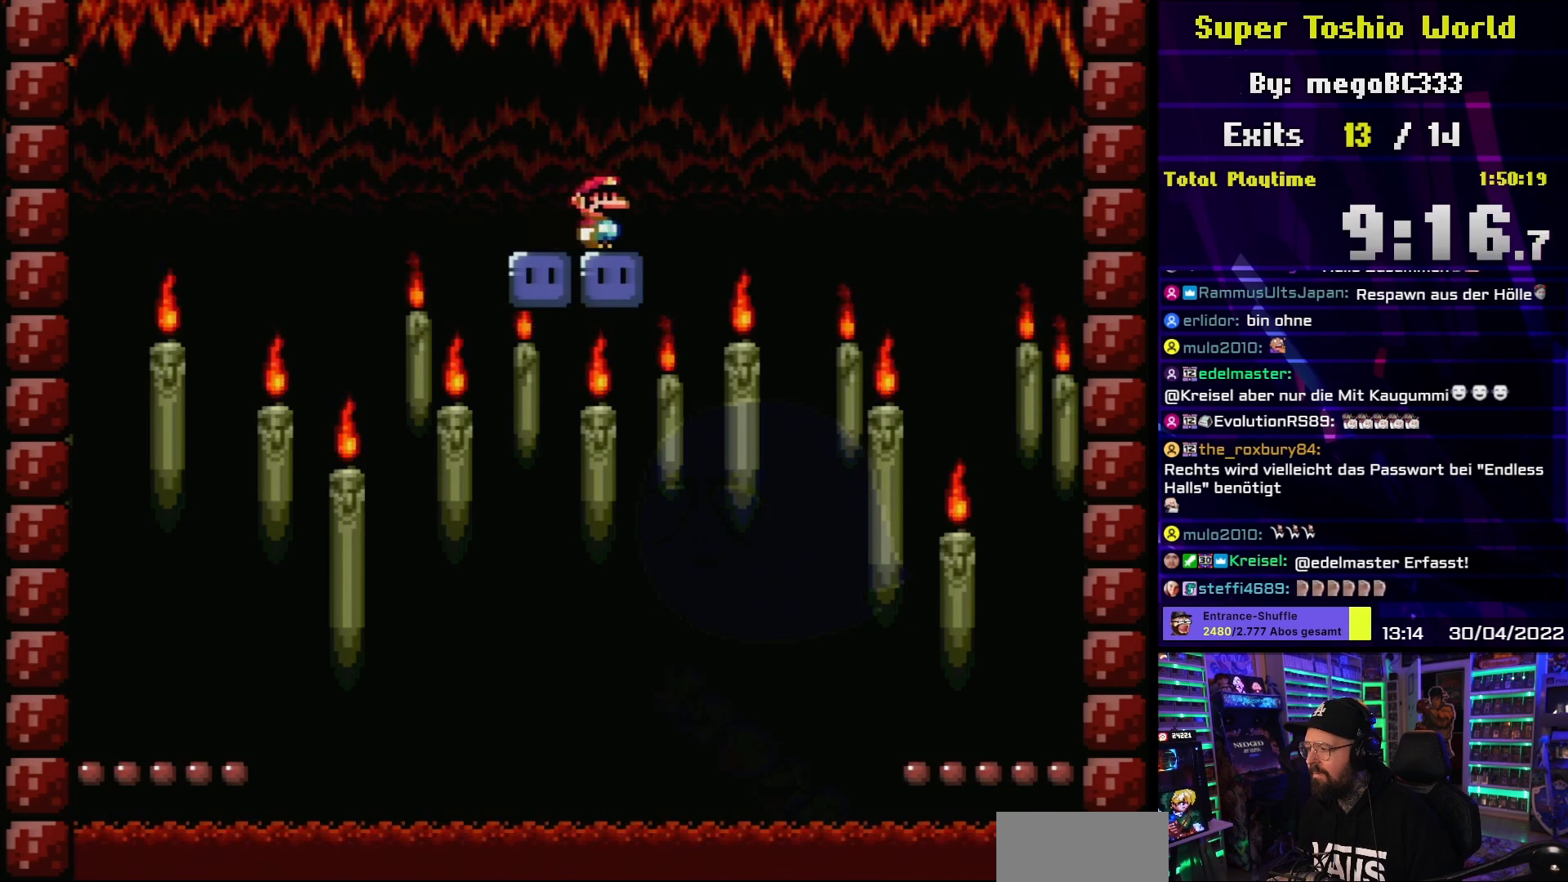
{"buttons": ["Y"], "events": [[250, "Y", "up"], [367, "Y", "down"], [400, "DPAD_RIGHT", "down"], [500, "DPAD_RIGHT", "up"]]}
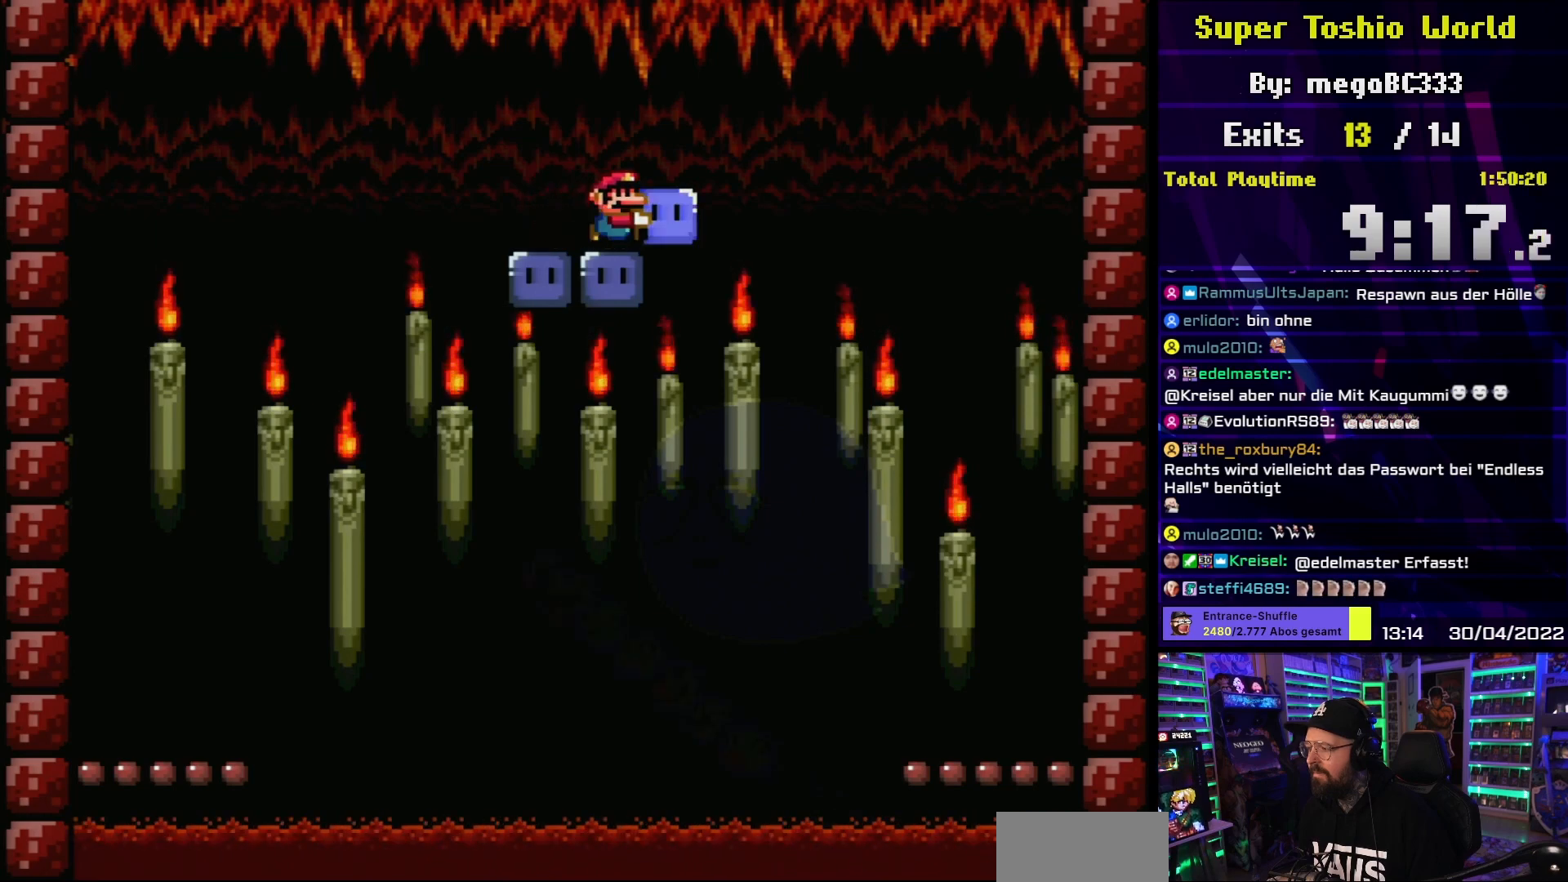
{"buttons": ["Y"], "events": [[400, "DPAD_RIGHT", "down"], [483, "DPAD_RIGHT", "up"]]}
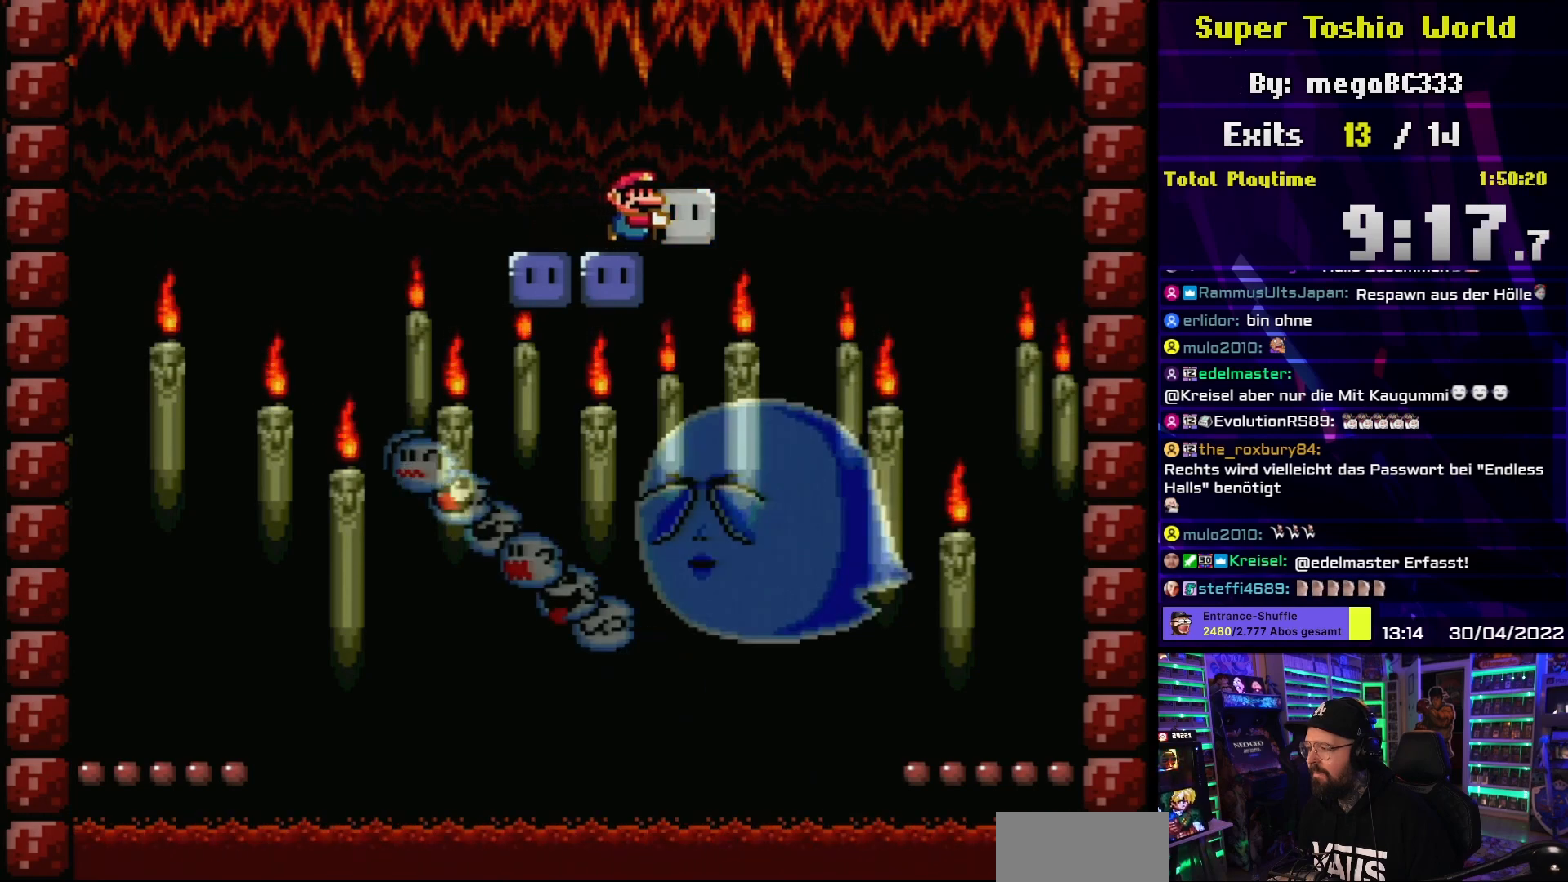
{"buttons": [], "events": [[183, "DPAD_DOWN", "down"], [250, "Y", "up"], [300, "DPAD_DOWN", "up"]]}
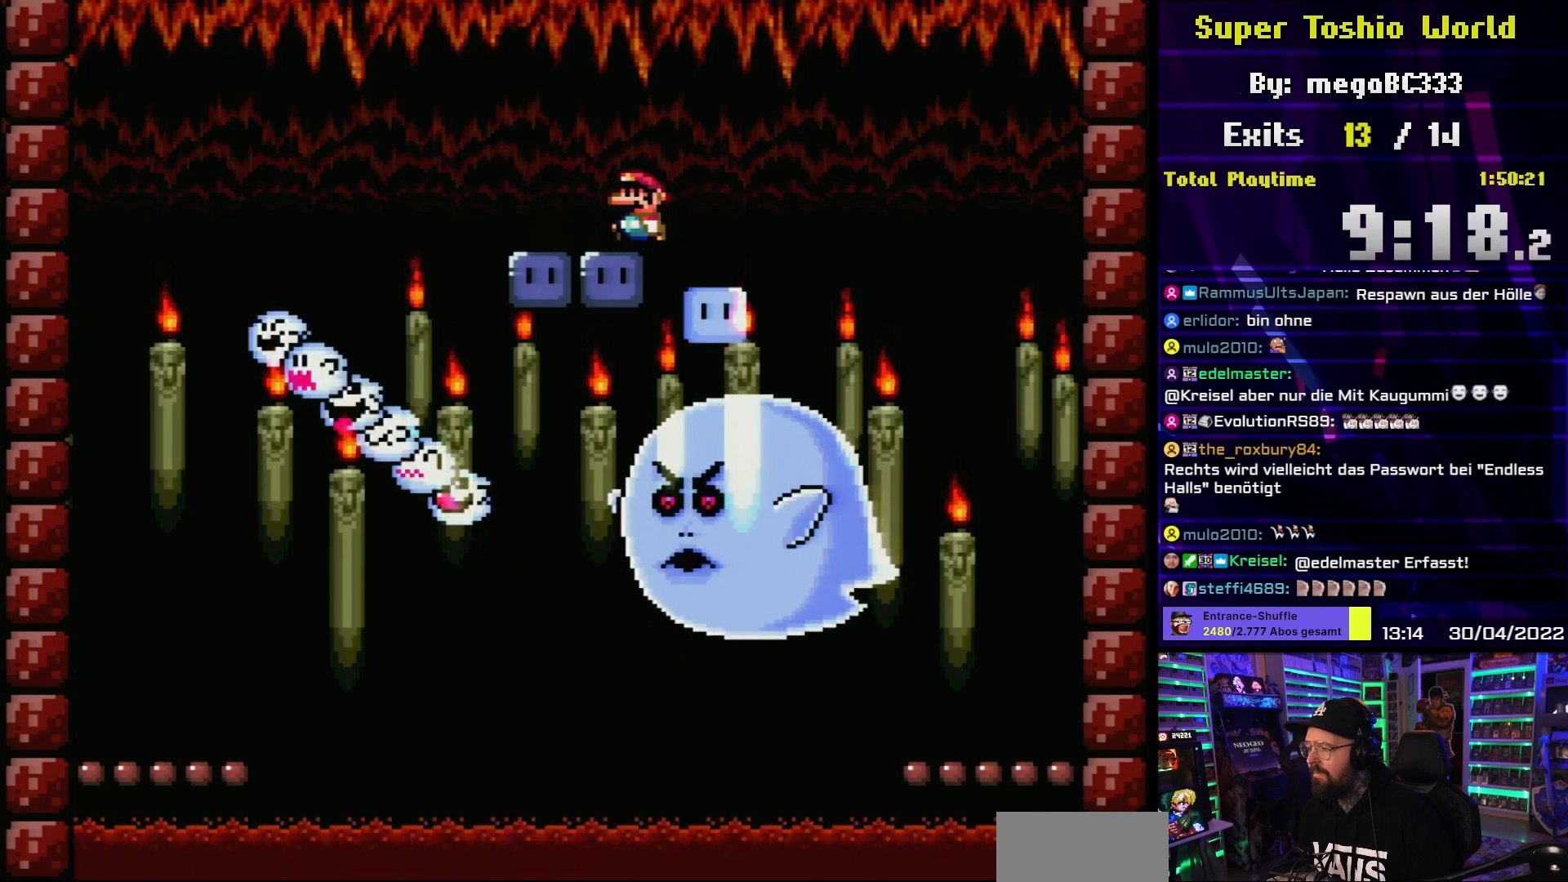
{"buttons": [], "events": [[17, "DPAD_LEFT", "down"], [133, "DPAD_LEFT", "up"]]}
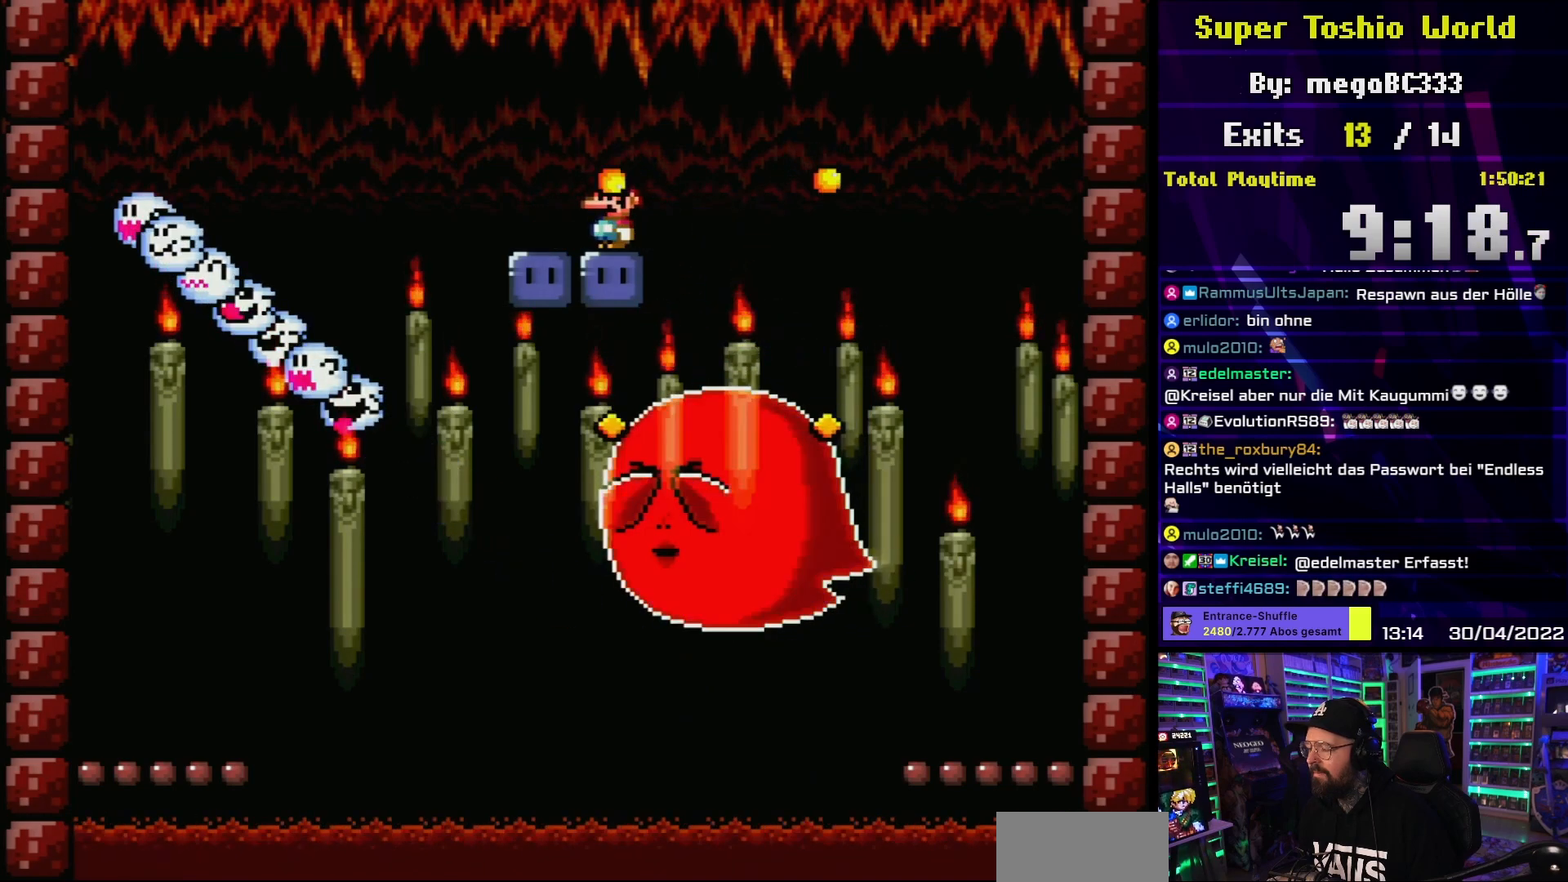
{"buttons": [], "events": []}
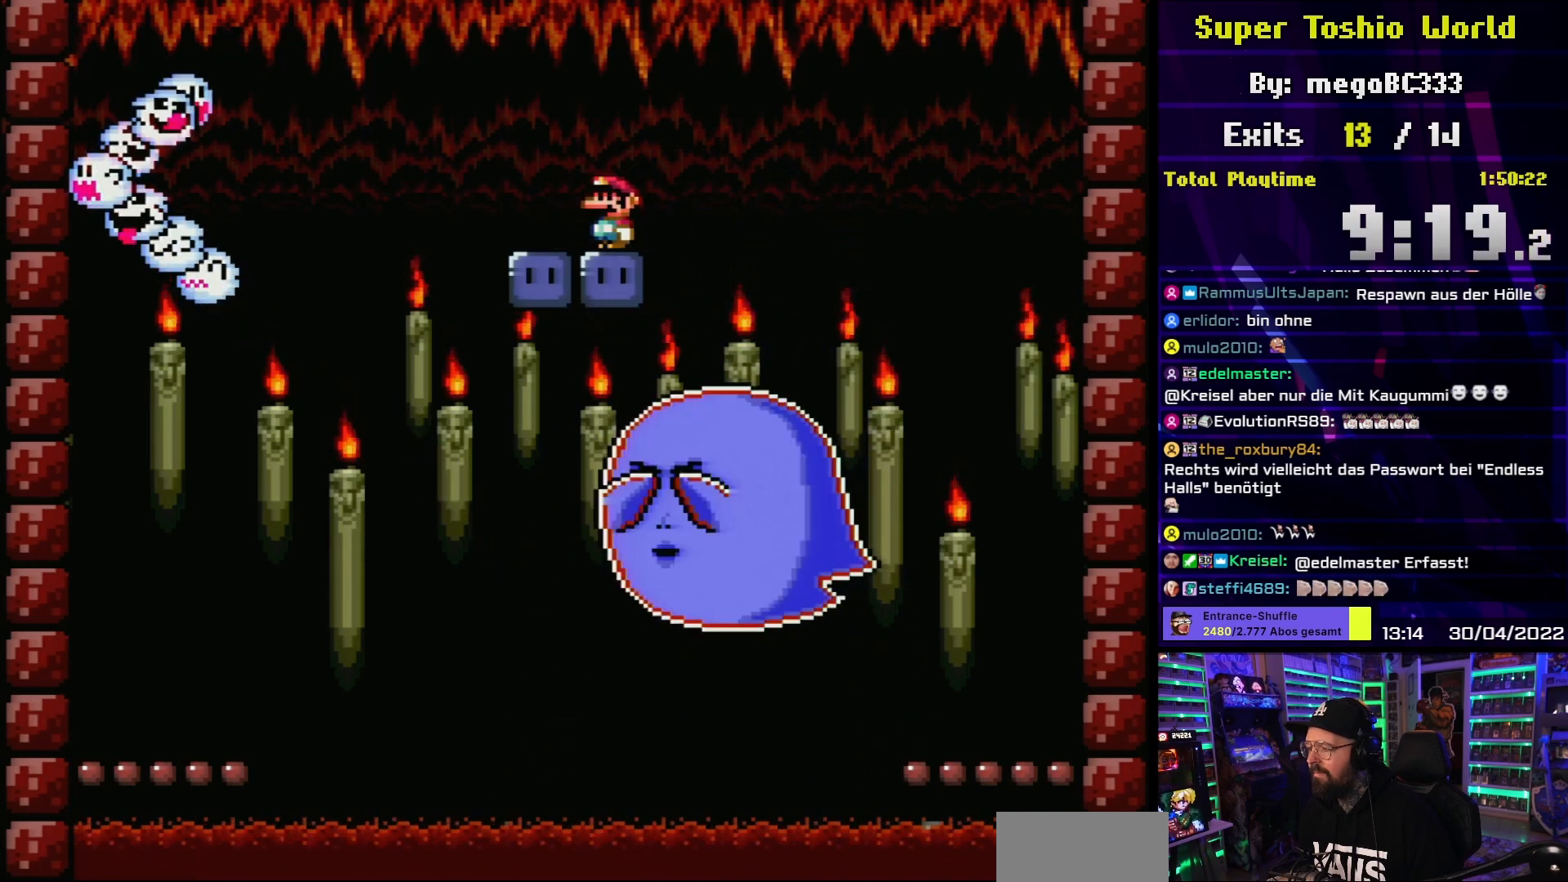
{"buttons": [], "events": []}
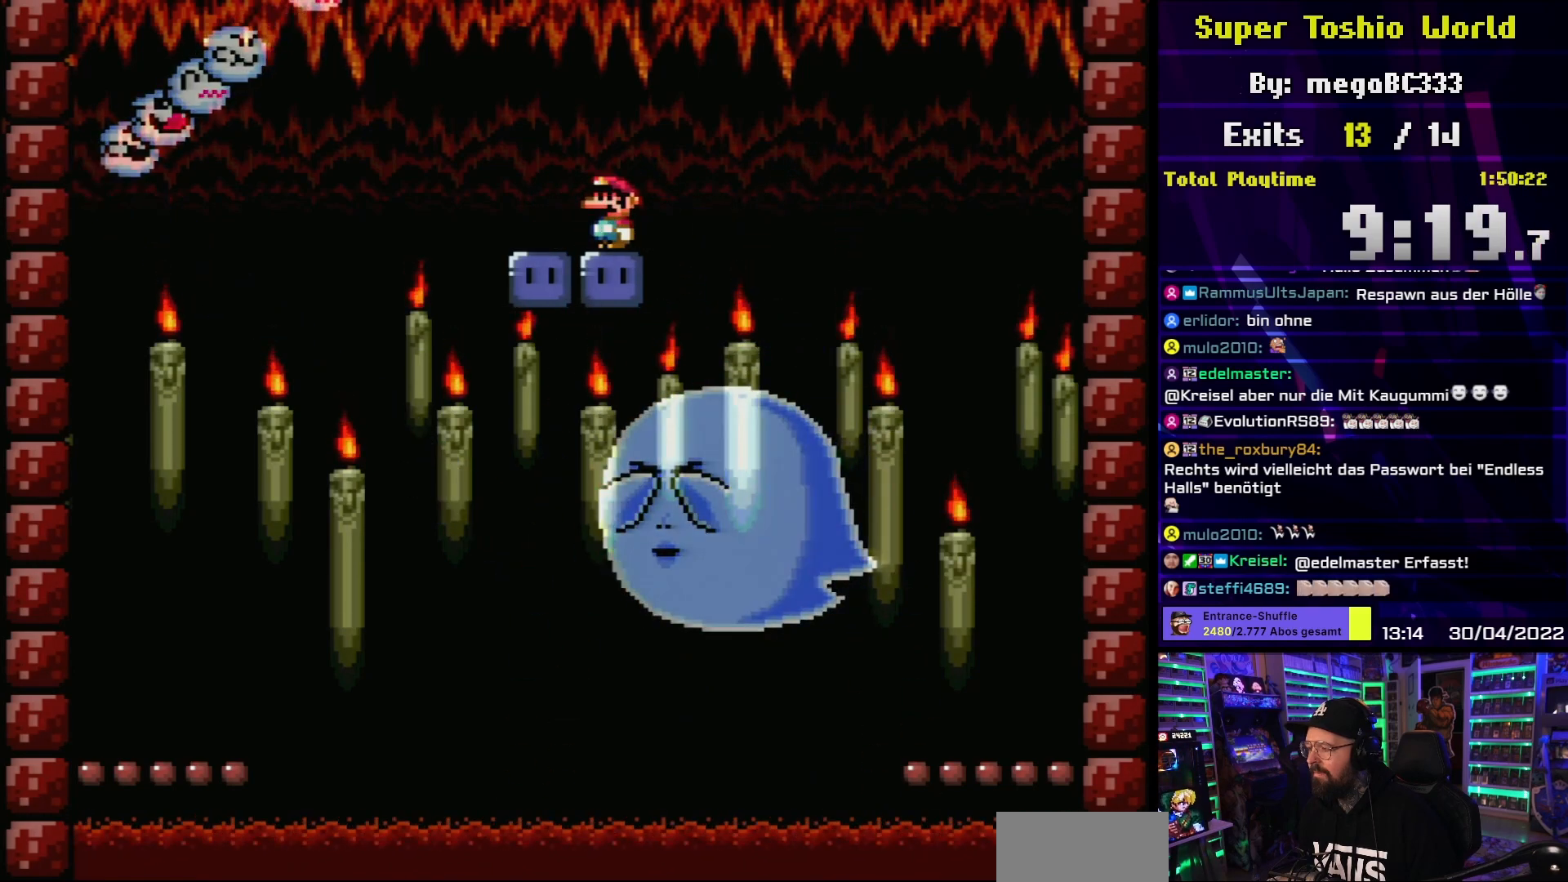
{"buttons": [], "events": []}
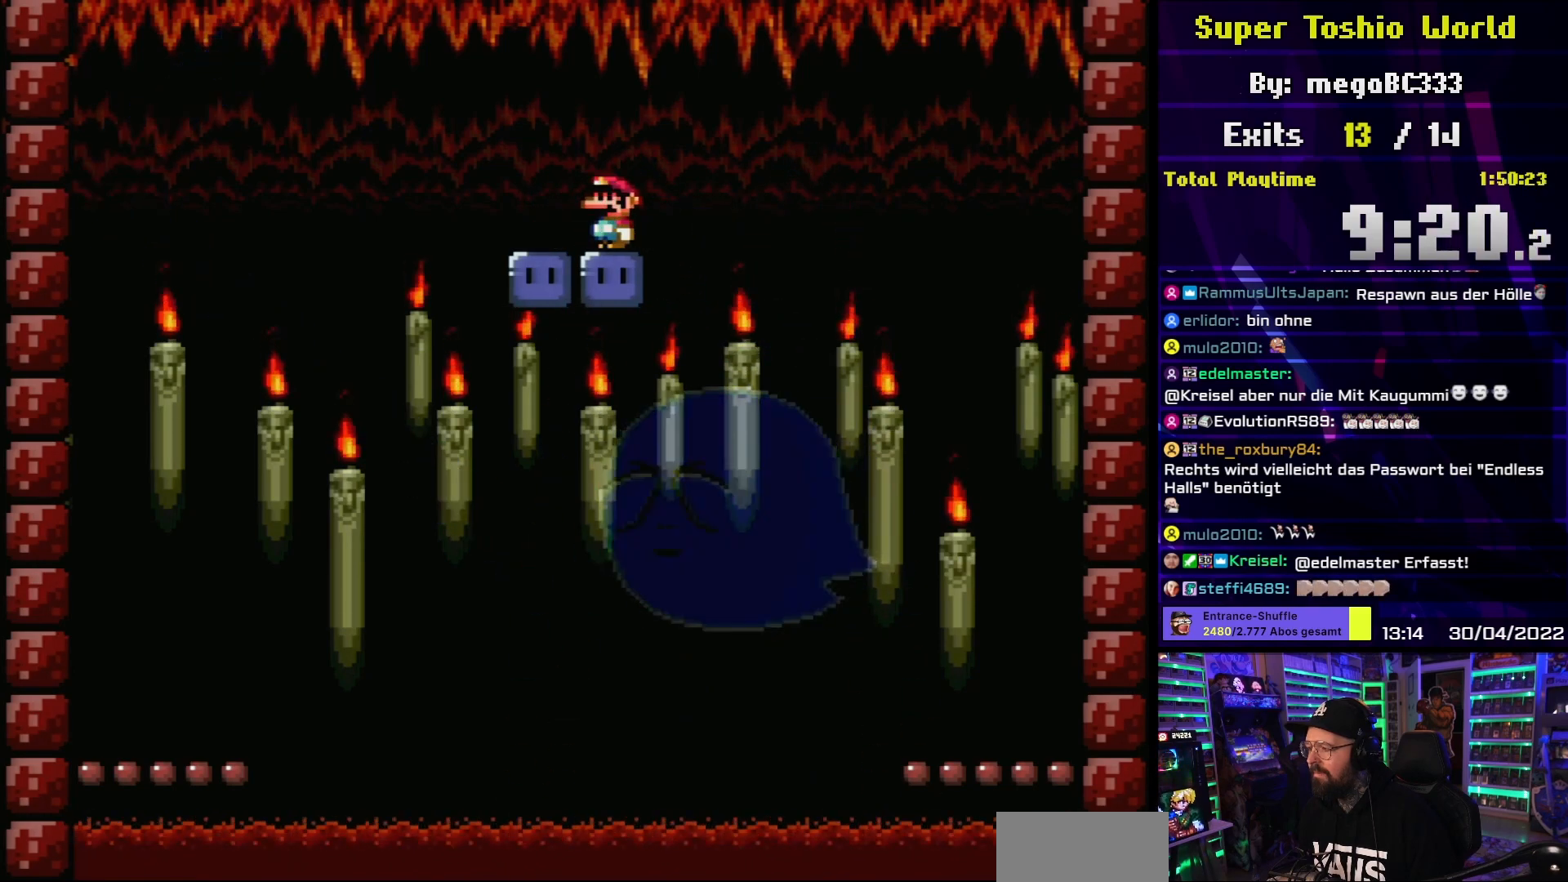
{"buttons": [], "events": []}
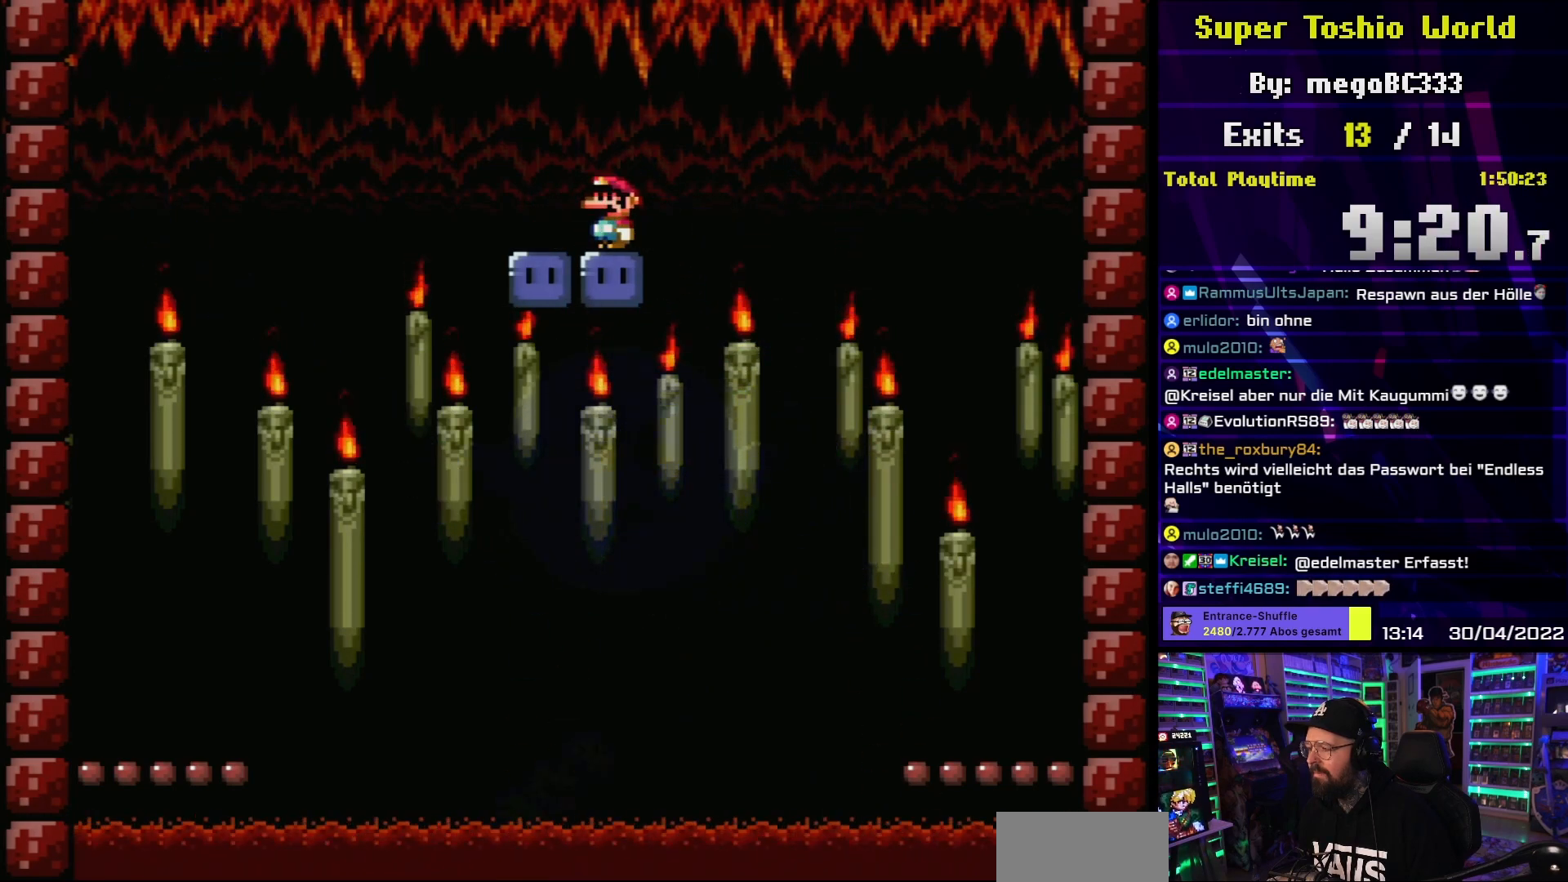
{"buttons": [], "events": []}
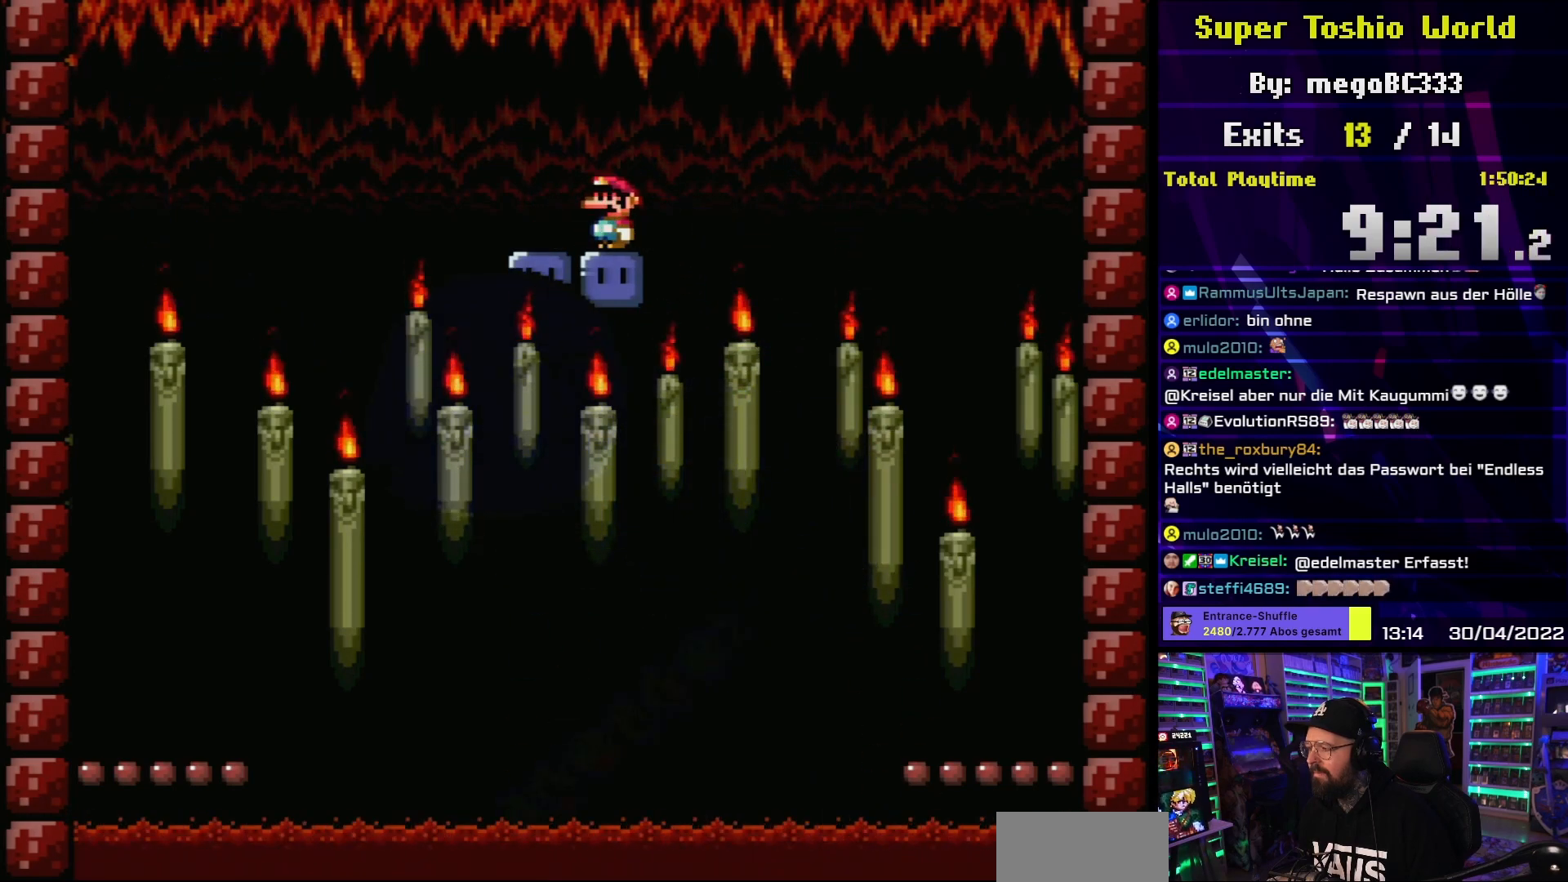
{"buttons": [], "events": []}
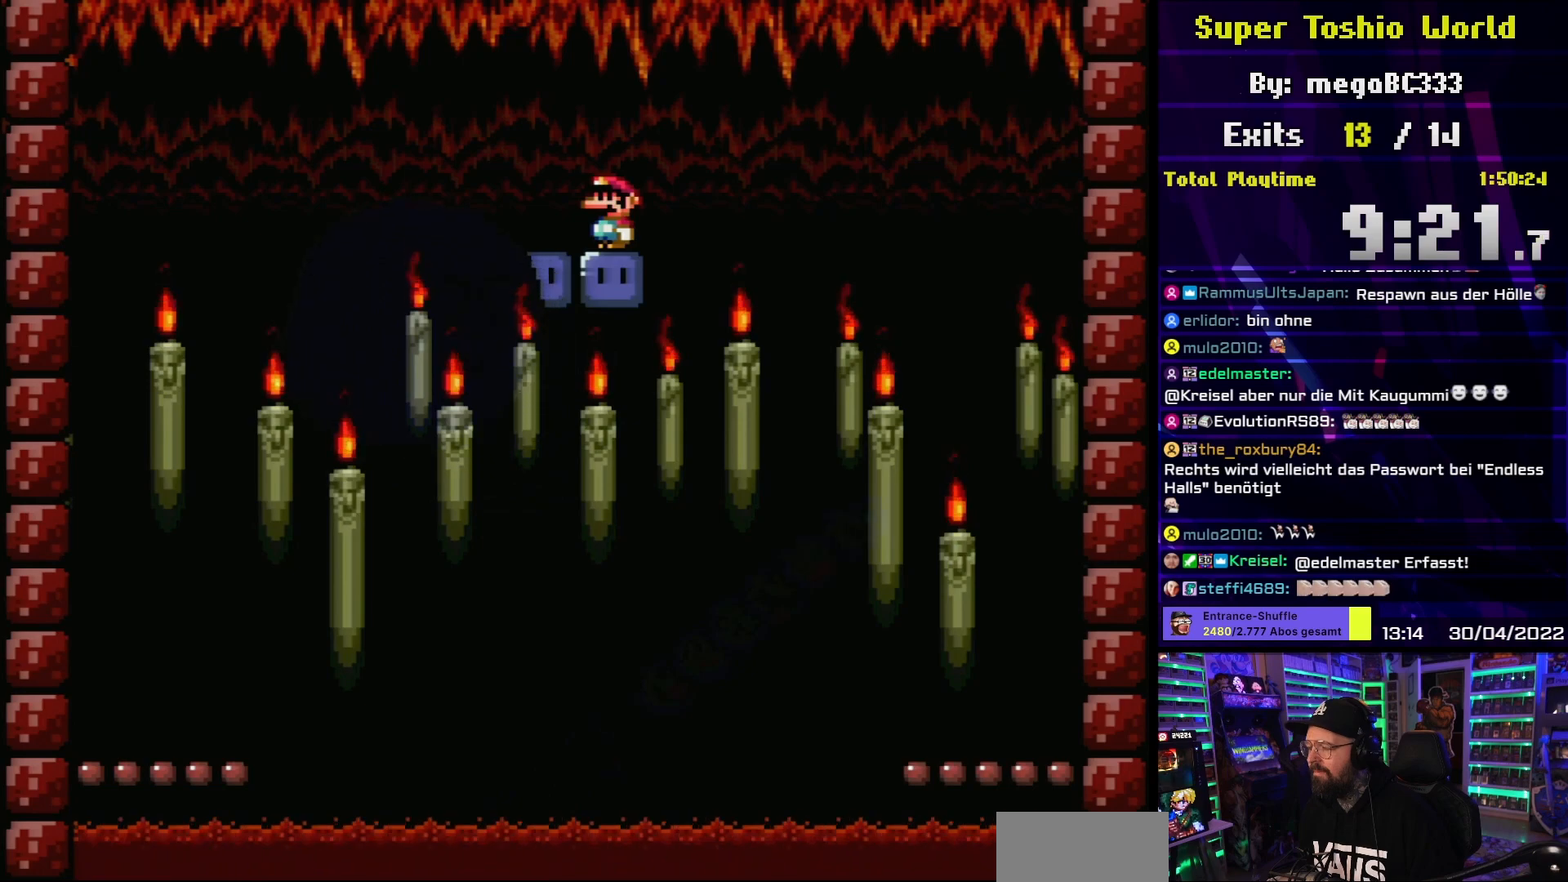
{"buttons": [], "events": []}
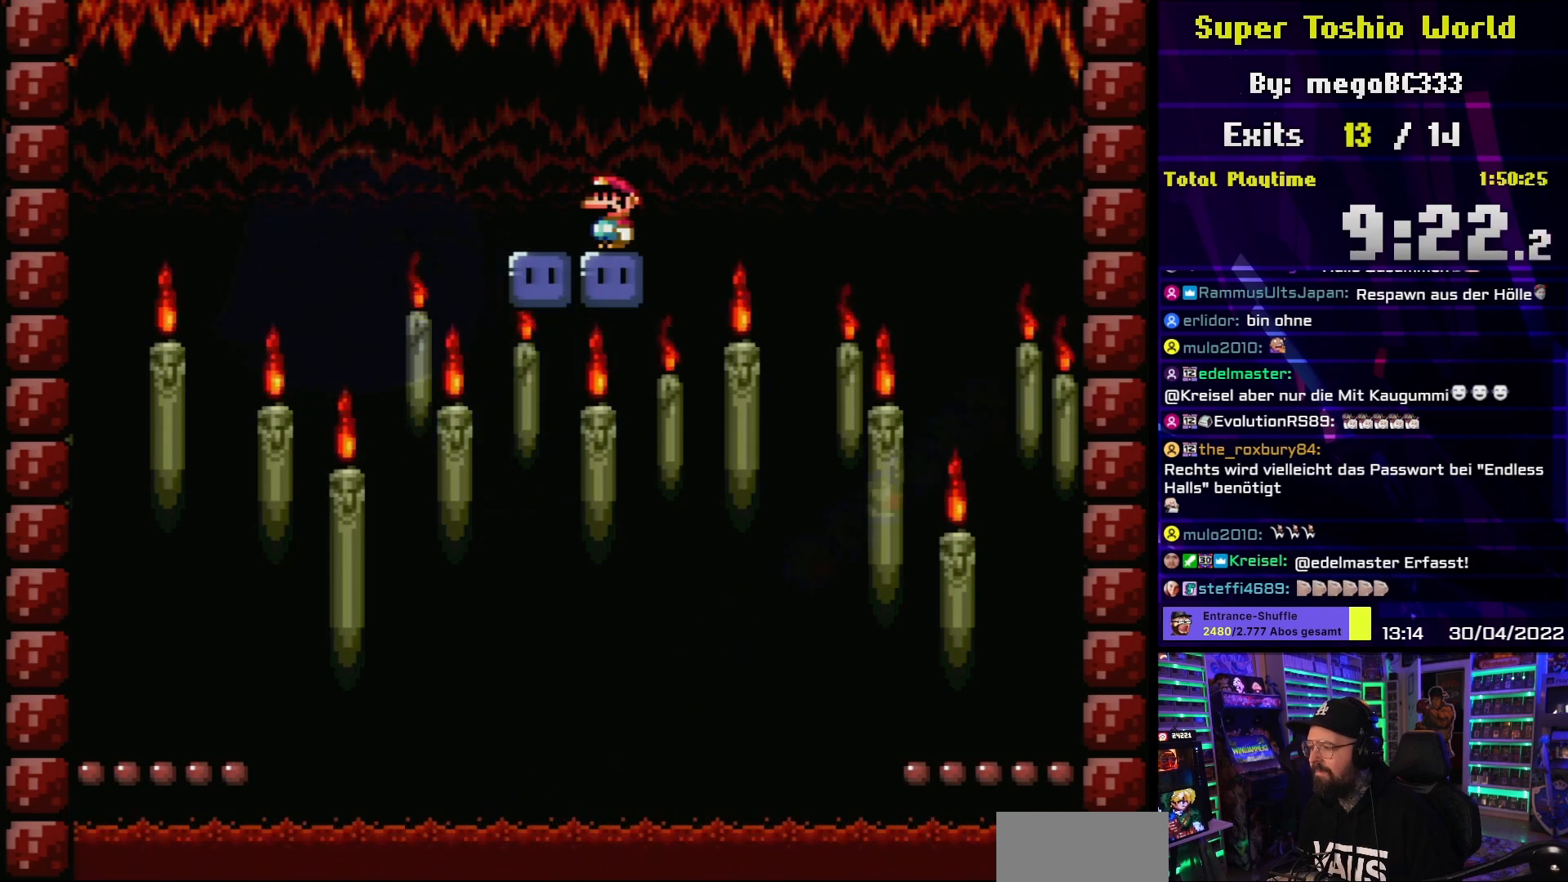
{"buttons": [], "events": []}
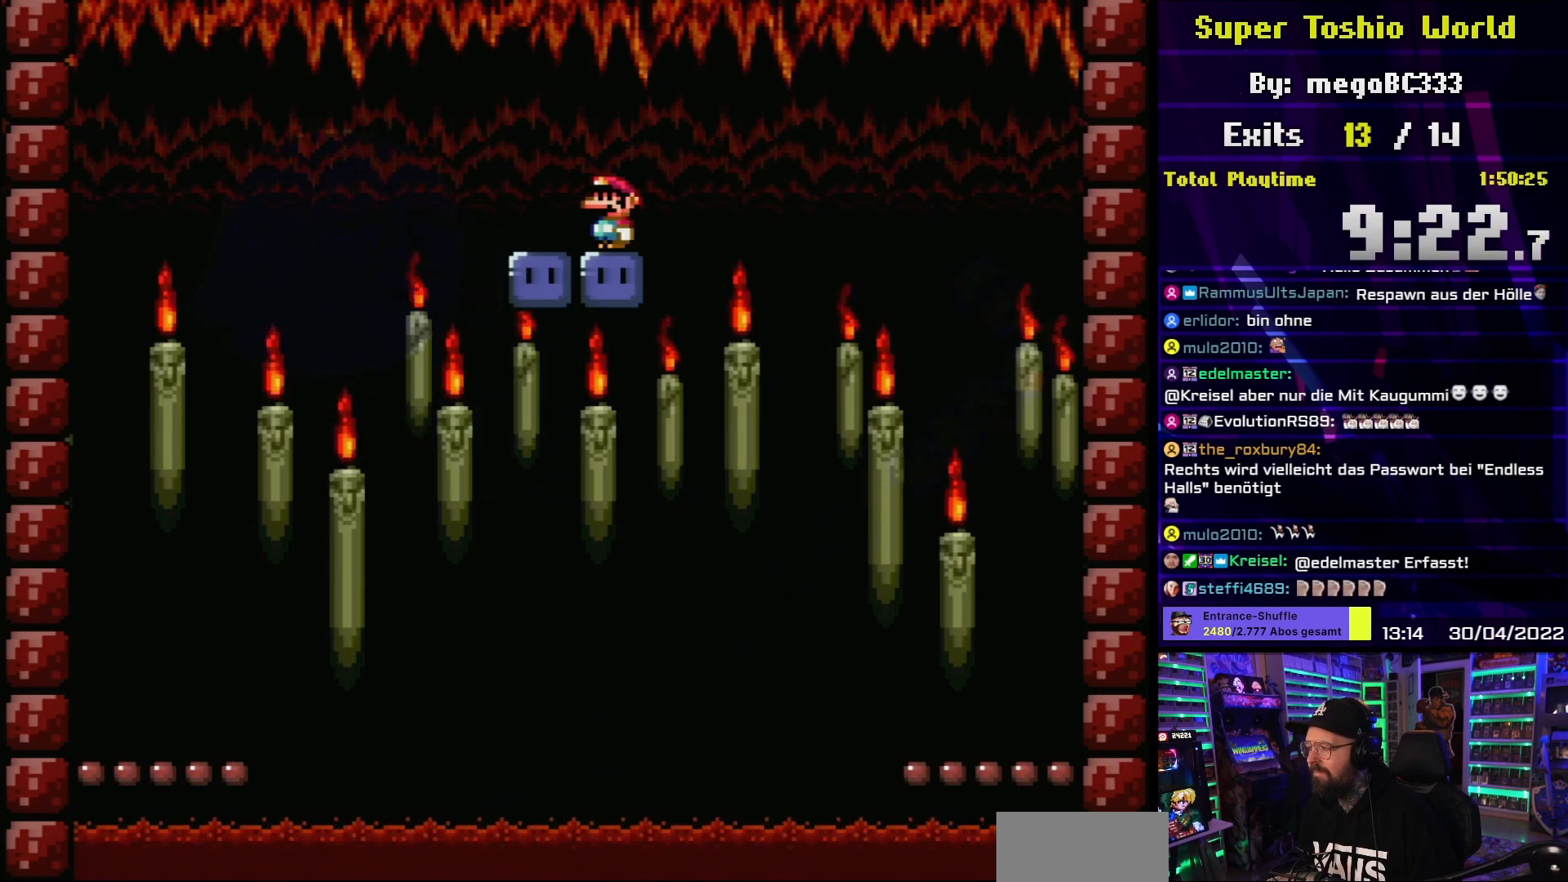
{"buttons": [], "events": []}
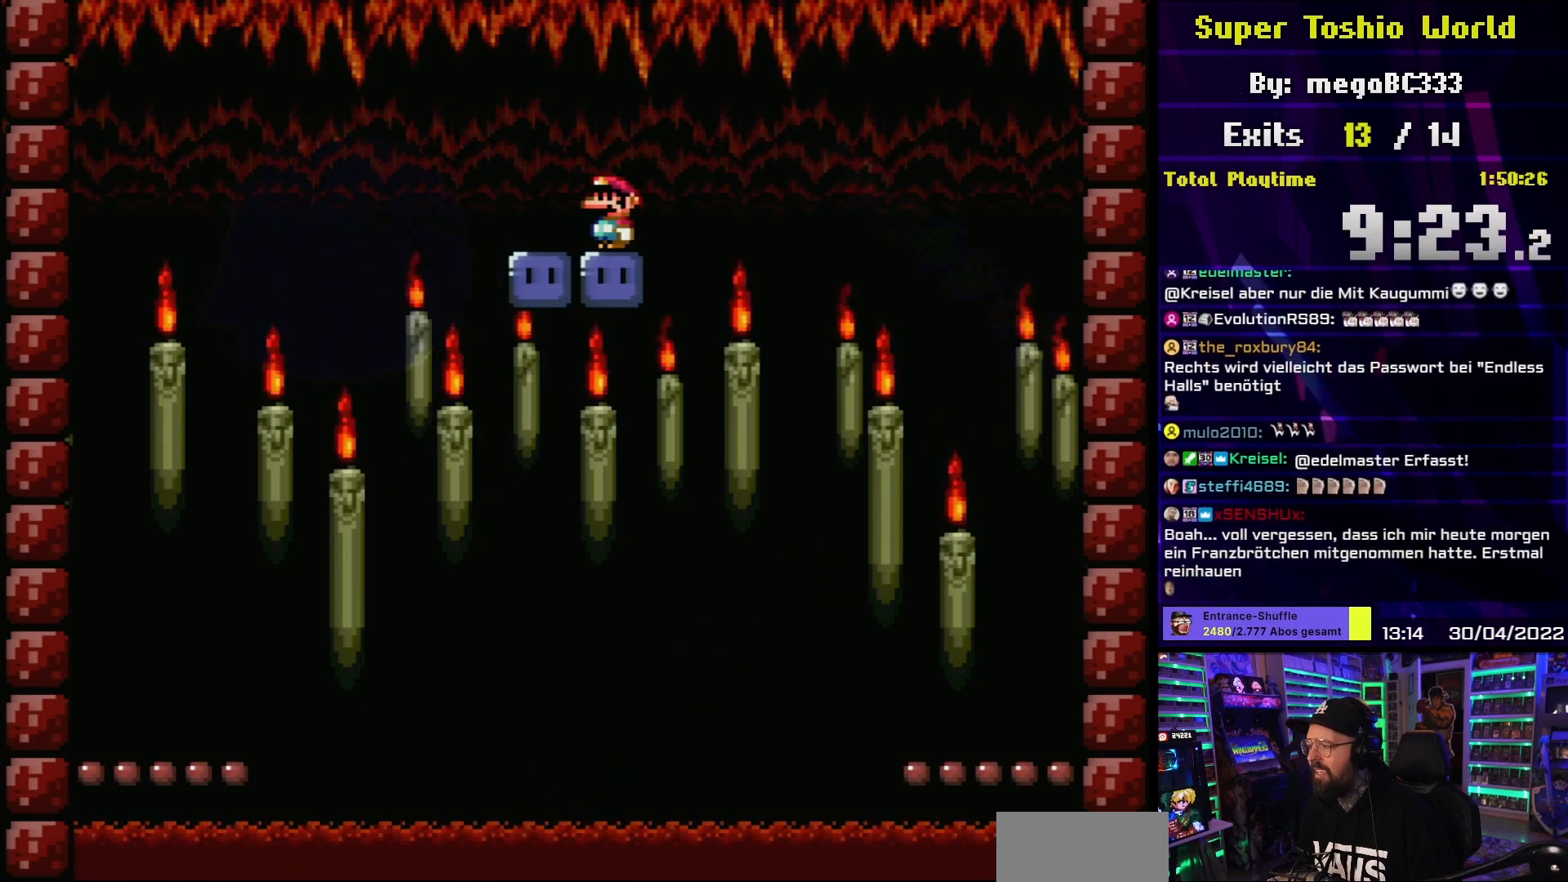
{"buttons": [], "events": []}
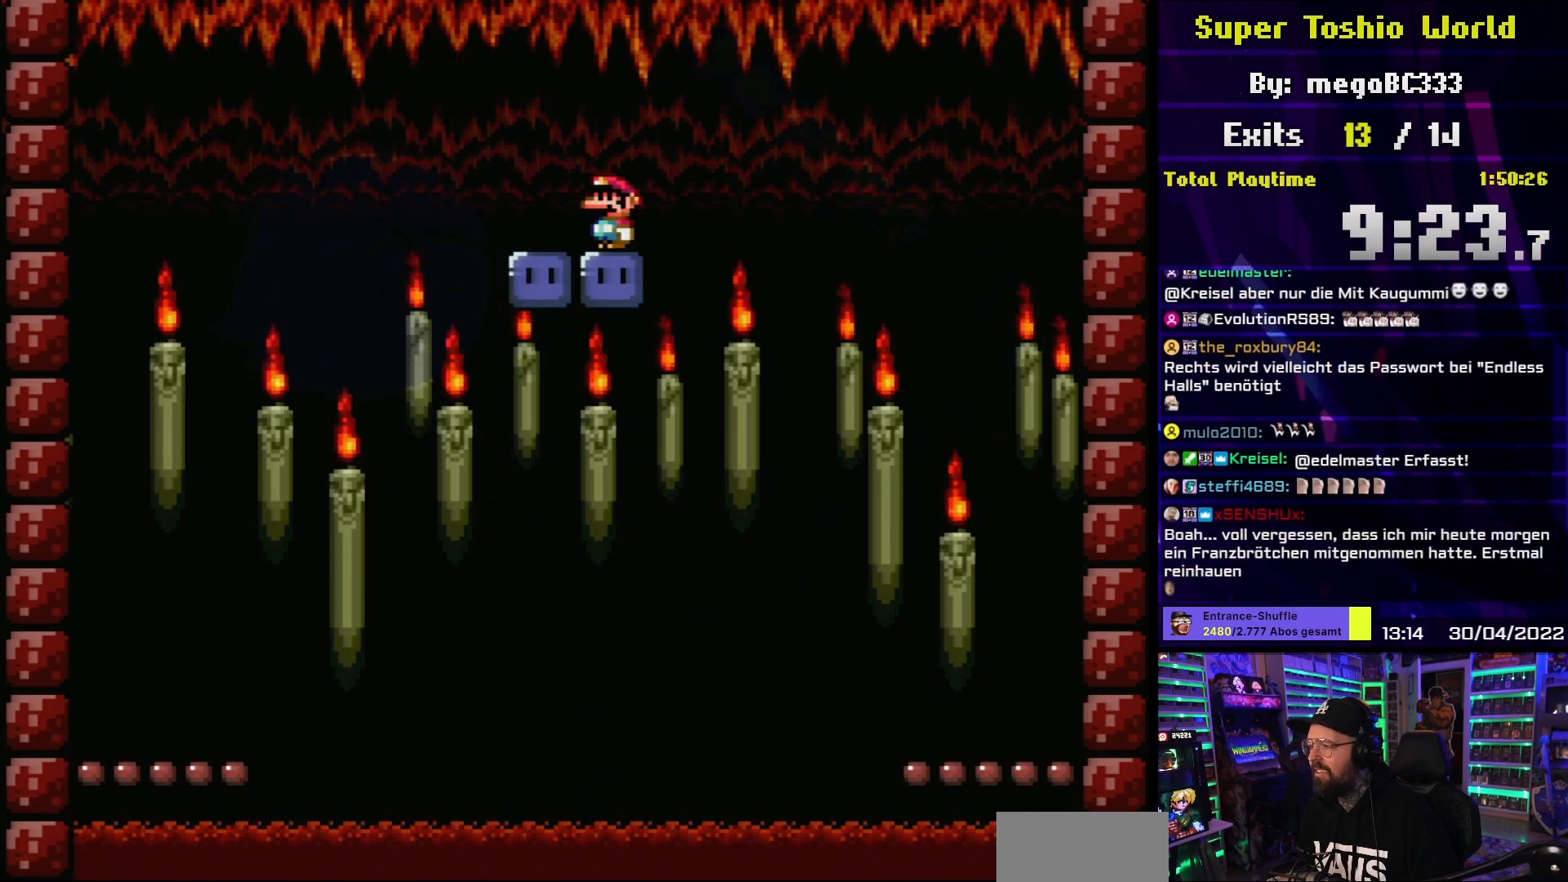
{"buttons": ["DPAD_LEFT"], "events": [[417, "DPAD_LEFT", "down"]]}
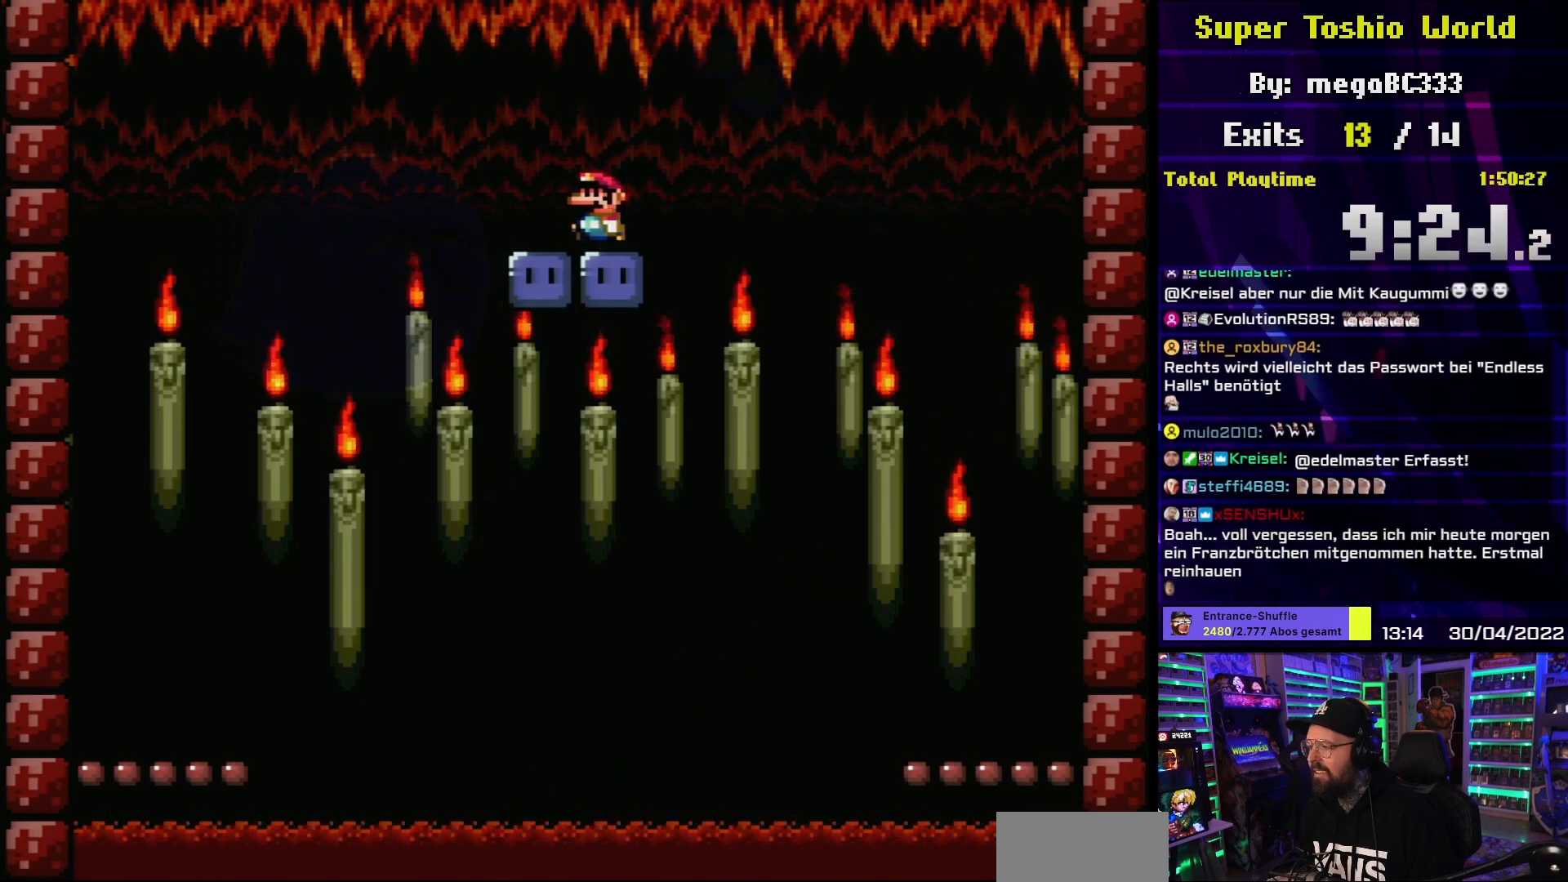
{"buttons": ["DPAD_LEFT"], "events": [[83, "DPAD_LEFT", "up"], [433, "DPAD_LEFT", "down"]]}
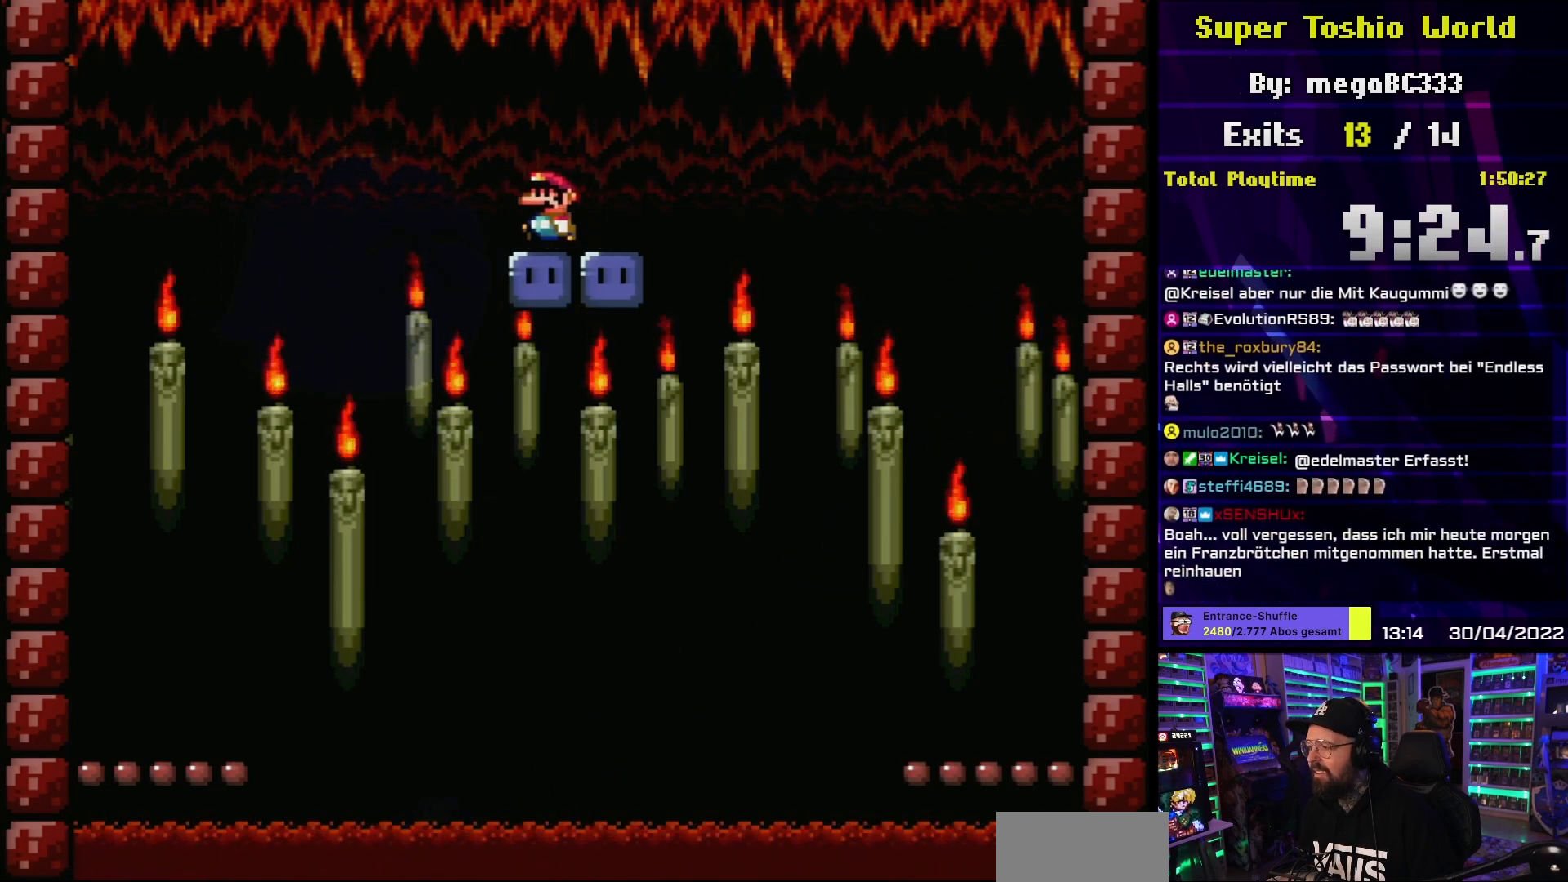
{"buttons": [], "events": [[33, "DPAD_LEFT", "up"]]}
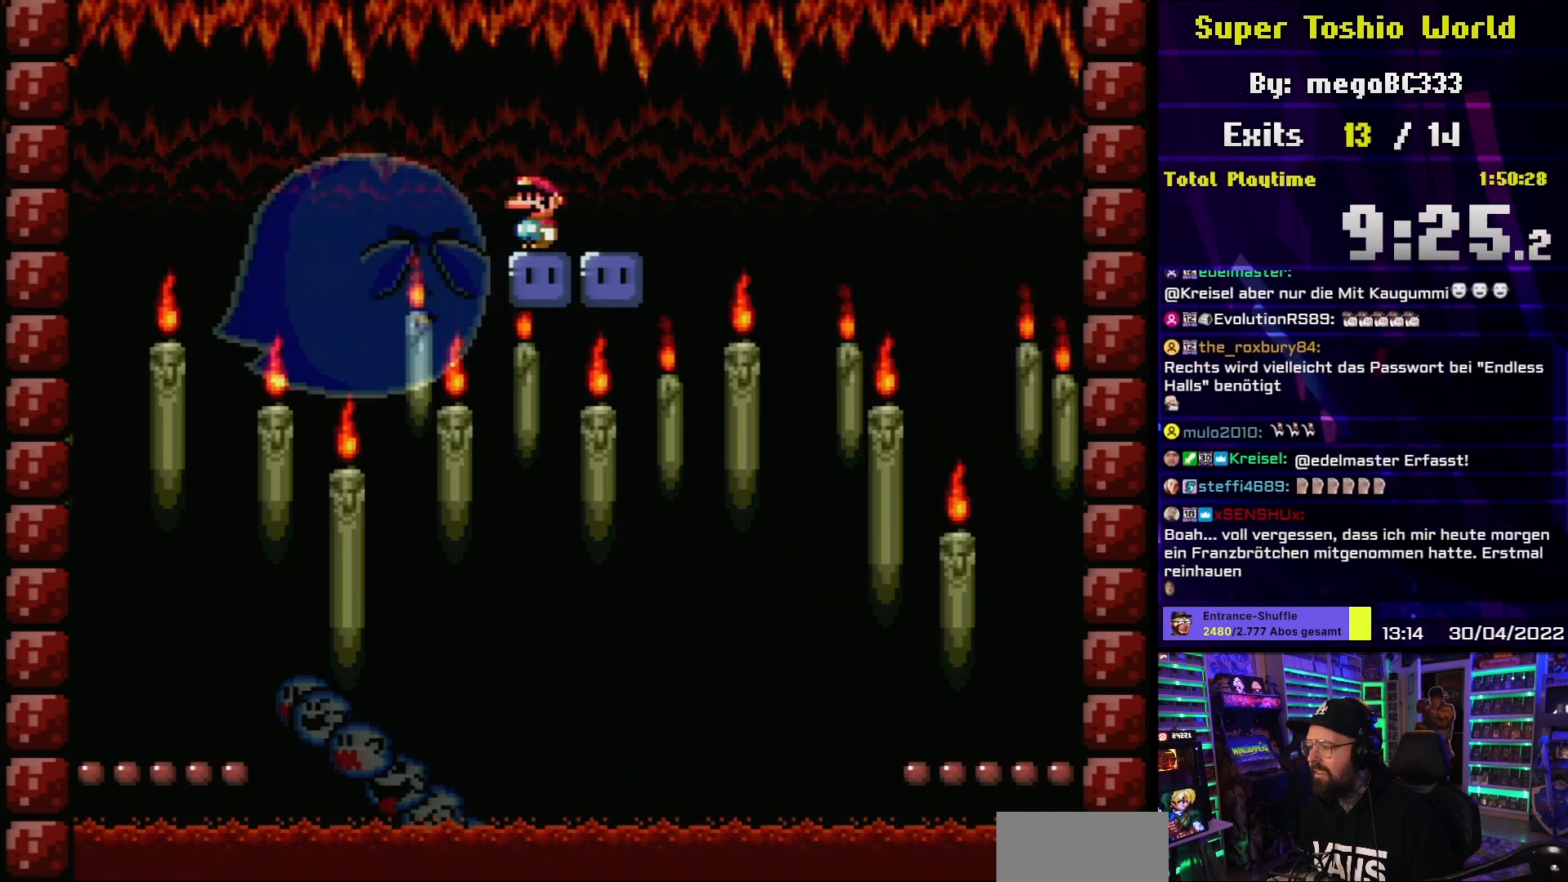
{"buttons": ["Y"], "events": [[67, "Y", "down"]]}
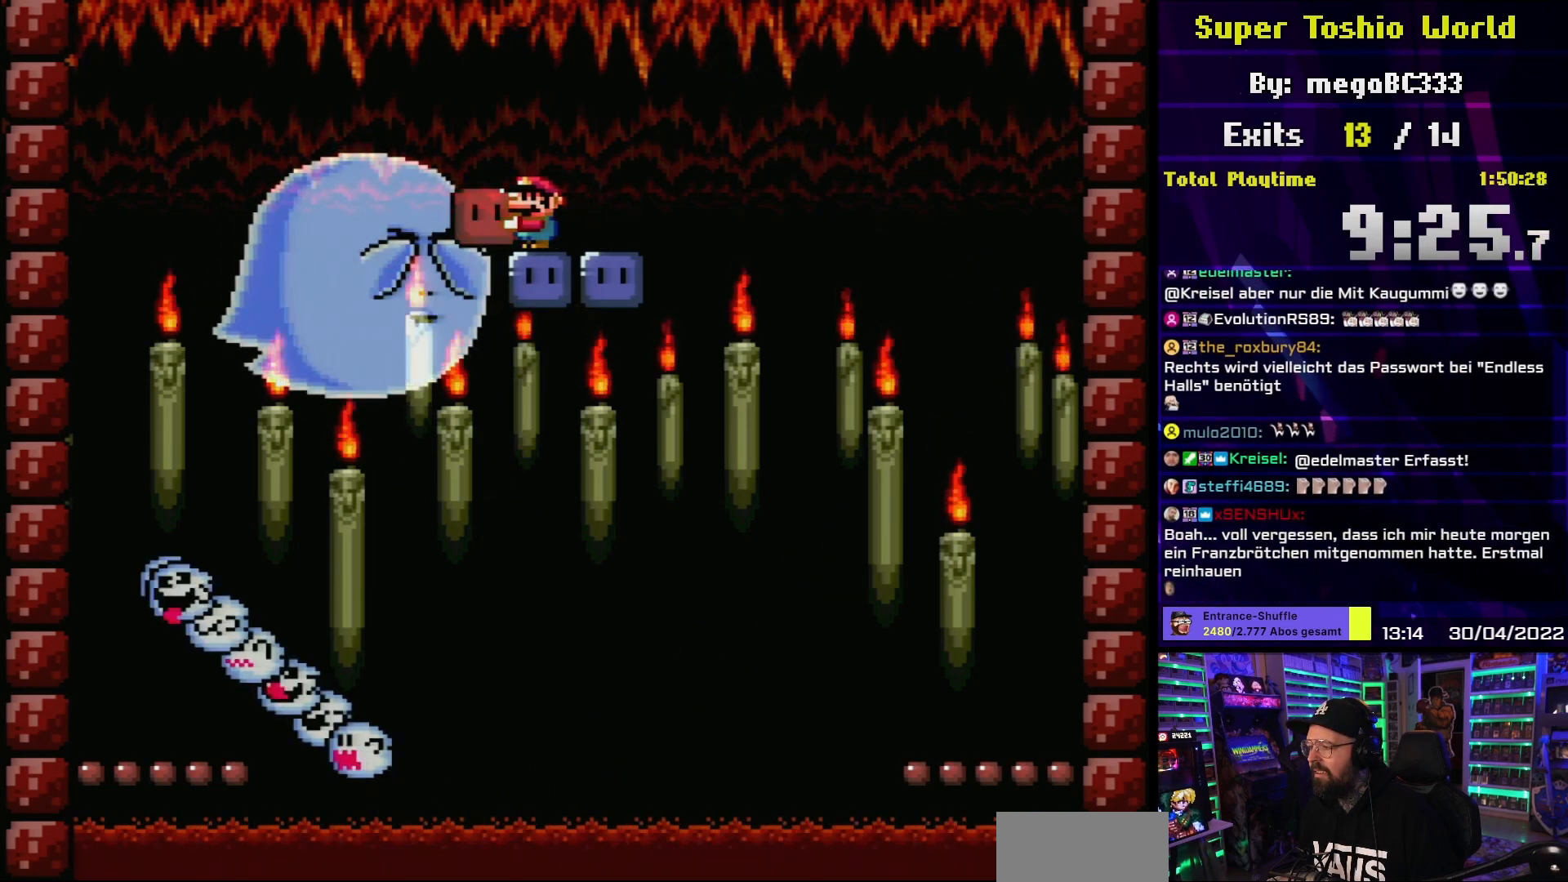
{"buttons": [], "events": [[50, "DPAD_DOWN", "down"], [100, "Y", "up"], [167, "DPAD_DOWN", "up"], [350, "DPAD_RIGHT", "down"], [367, "DPAD_RIGHT", "up"]]}
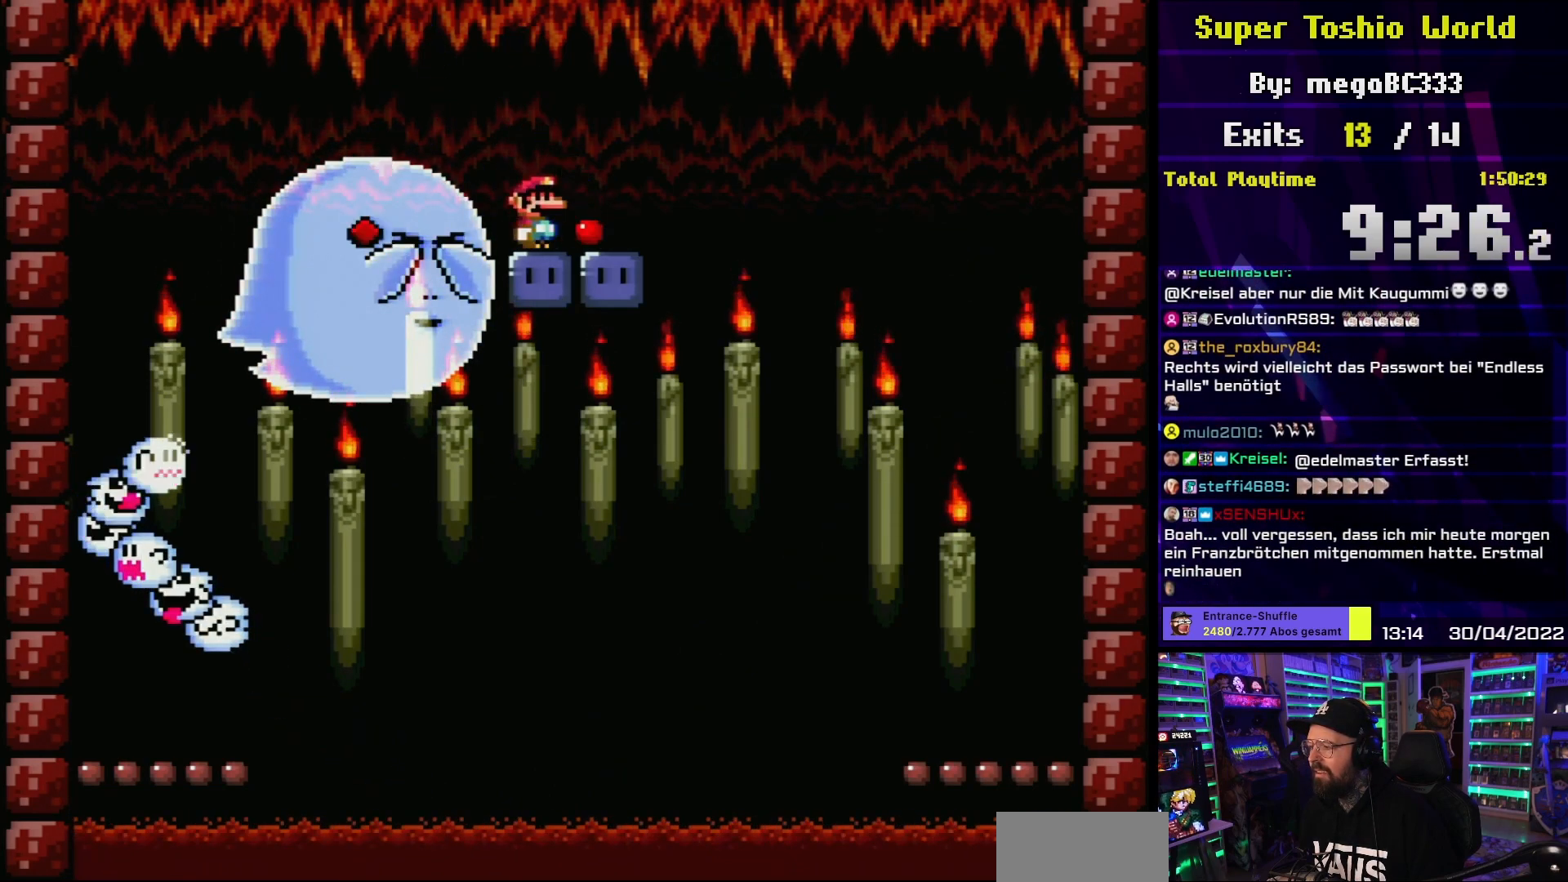
{"buttons": [], "events": [[217, "DPAD_RIGHT", "down"], [283, "DPAD_LEFT", "down"], [283, "DPAD_RIGHT", "up"], [300, "DPAD_LEFT", "up"], [300, "DPAD_RIGHT", "down"], [400, "DPAD_RIGHT", "up"]]}
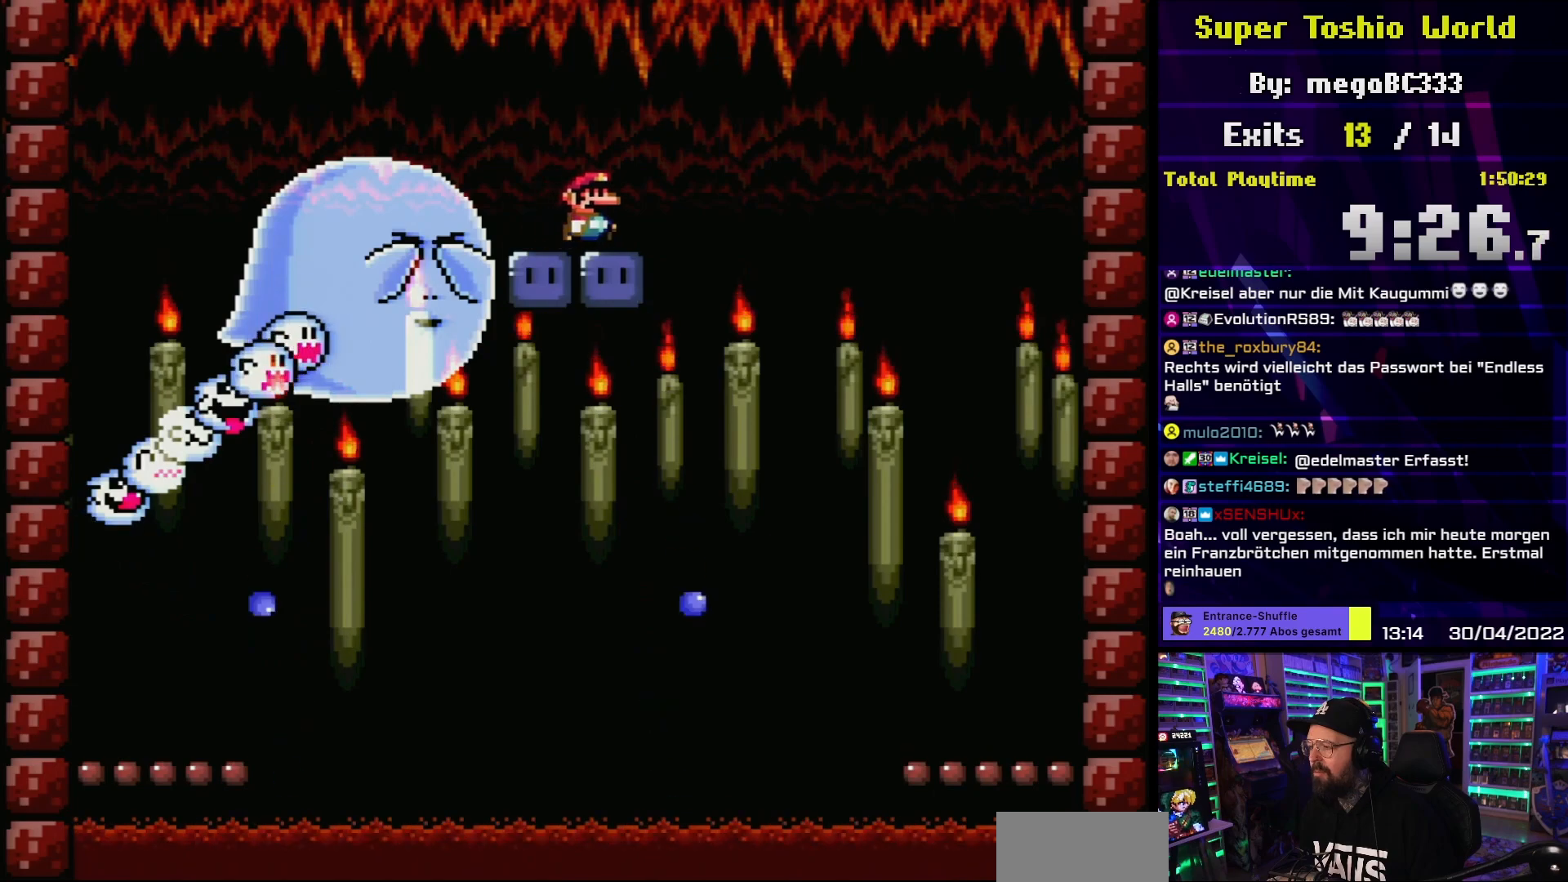
{"buttons": [], "events": []}
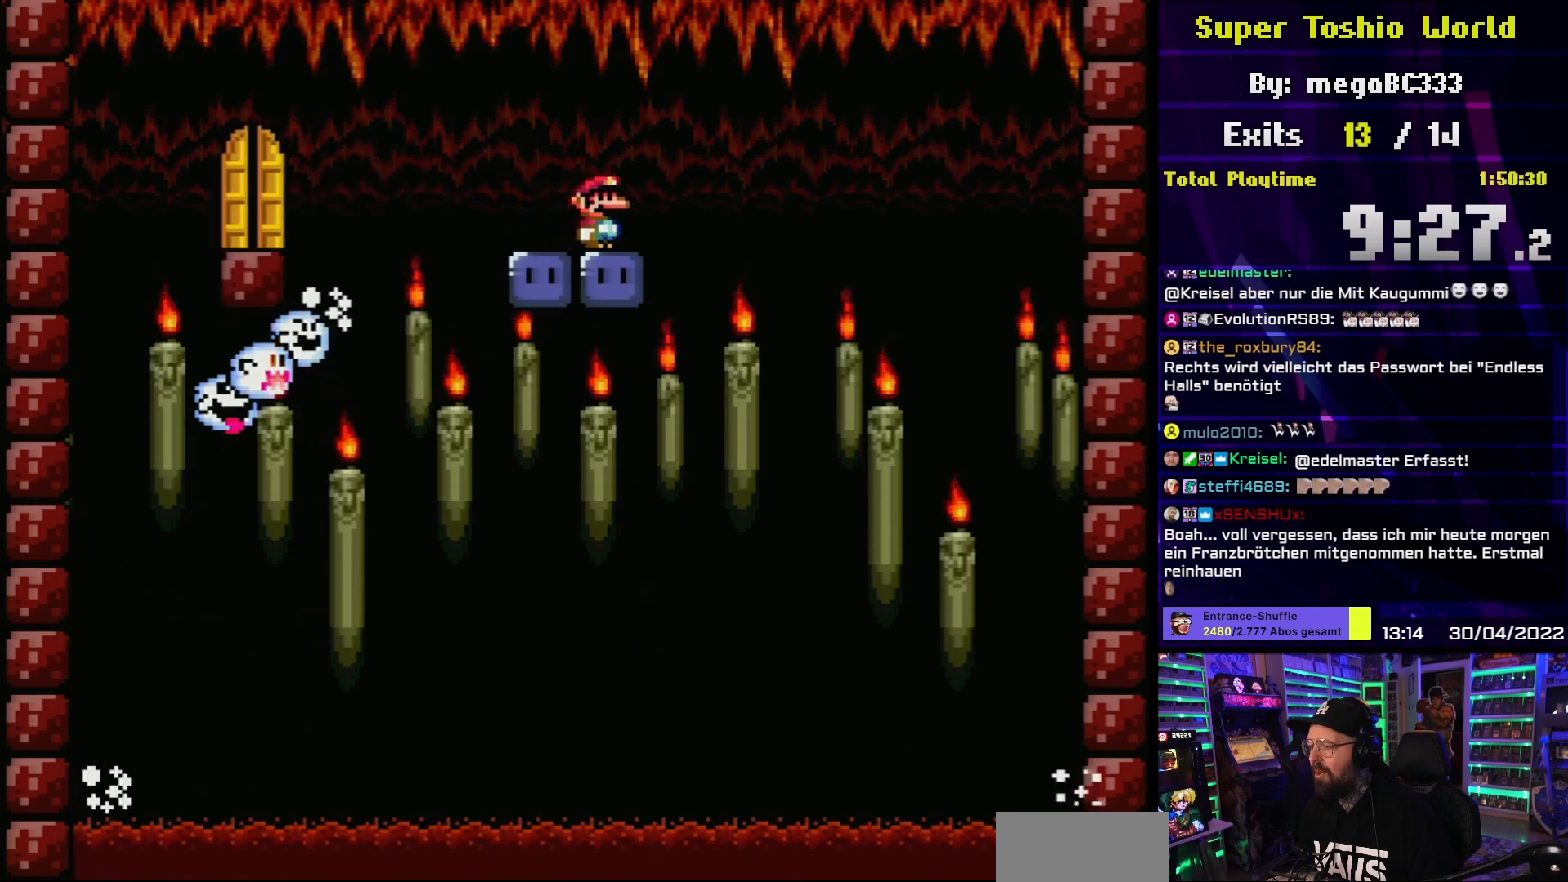
{"buttons": [], "events": [[300, "DPAD_LEFT", "down"], [383, "DPAD_LEFT", "up"]]}
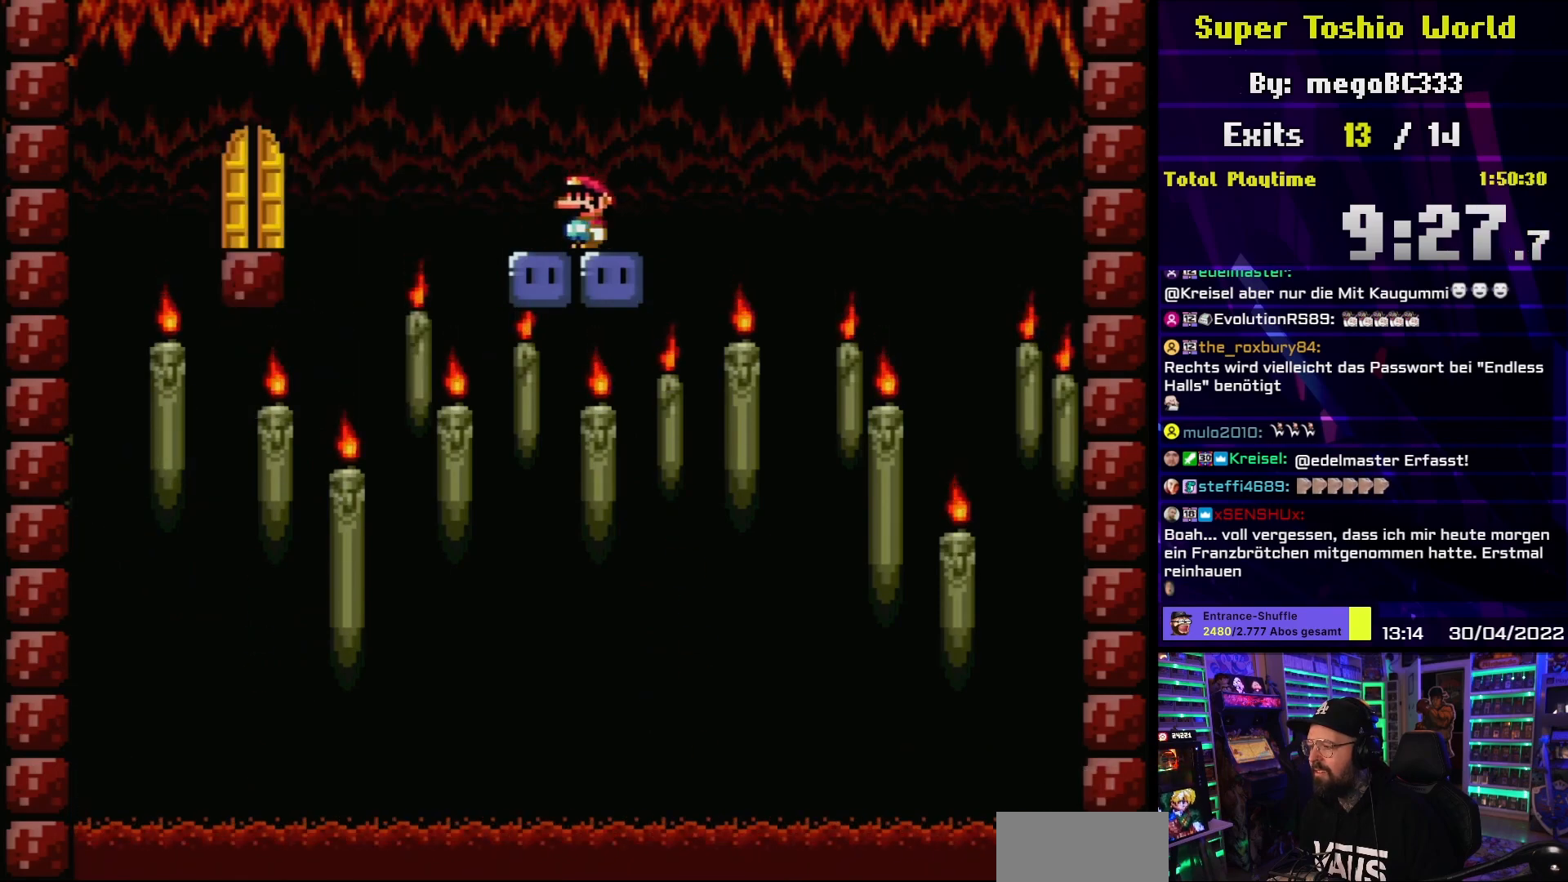
{"buttons": ["X", "DPAD_LEFT"], "events": [[33, "DPAD_LEFT", "down"], [233, "DPAD_DOWN", "down"], [233, "DPAD_LEFT", "up"], [250, "DPAD_DOWN", "up"], [250, "DPAD_LEFT", "down"], [267, "X", "down"], [283, "A", "down"], [467, "A", "up"]]}